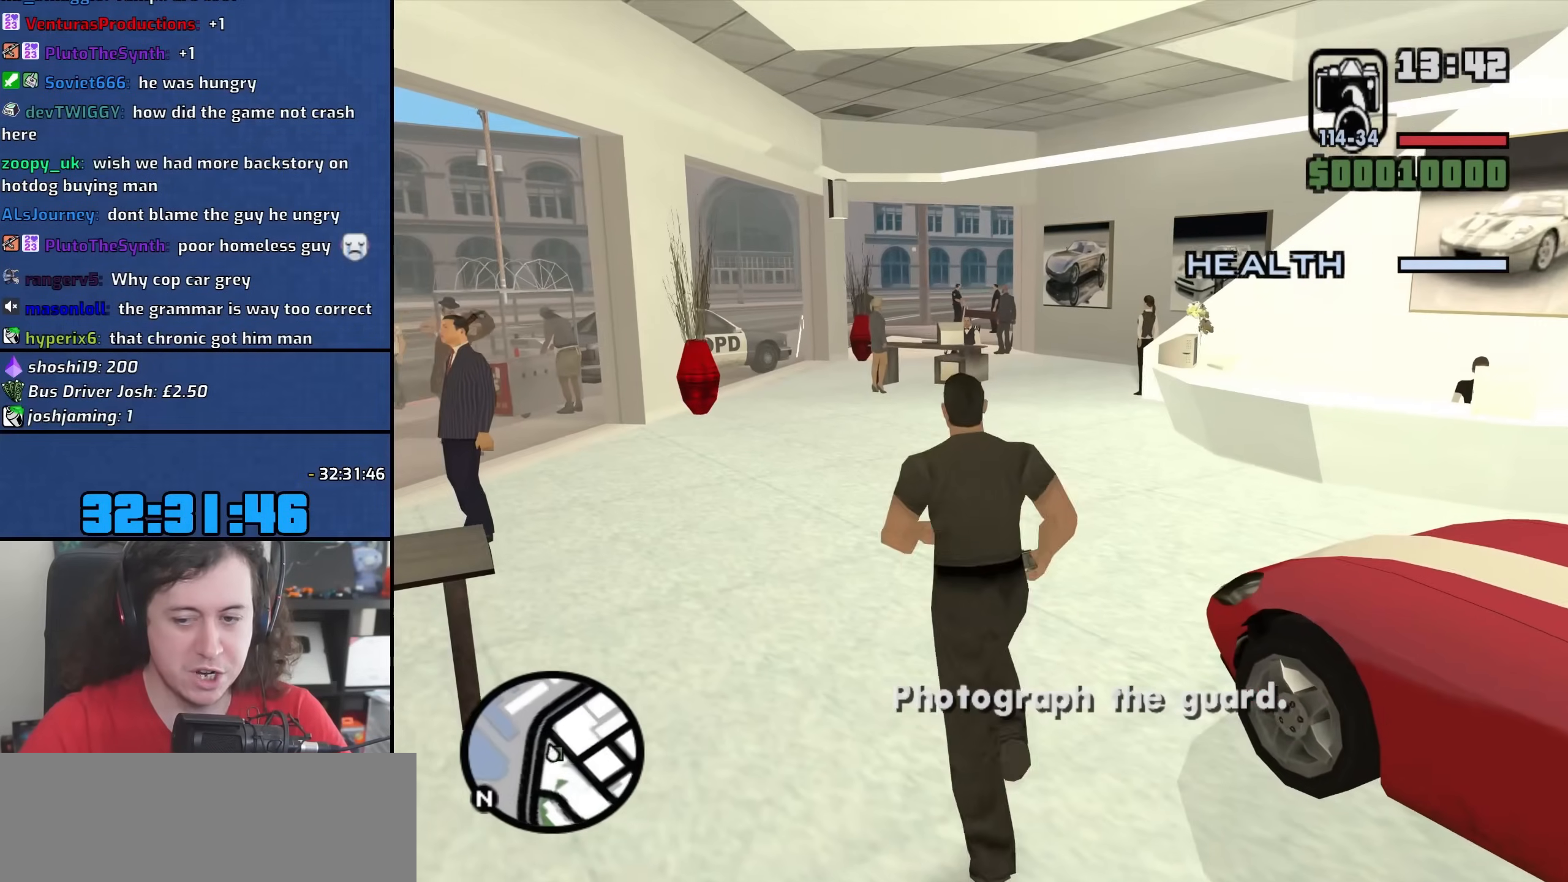
Gameplay with keyboard and mouse; each line is a JSON object with the keys and mouse buttons held at the frame after it. "events" lists presses ("down") and releases ("up") of "1", "2", "3", "4", "5", "6", "8", "a", "alt", "b", "c", "ctrl", "d", "down", "e", "escape", "f", "f1", "f2", "f3", "g", "h", "left", "n", "num2", "q", "r", "right", "s", "shift", "space", "t", "tab", "up", "v", "w", "x", "y", "z", "mouse_left", "mouse_wheel" and "mouse_right" between this image and that frame as [ms after this image, input, new state], when the widget could be followed in between. "mouse_left", "mouse_wheel", "mouse_right" = the "left", "wheel", "right" buttons of the "mouse" list. No other keys are recorded. "wheel" means that the mouse wheel is clicked or scrolled. Mouse movement is not recorded.
{"keys": ["w"], "mouse": [], "events": []}
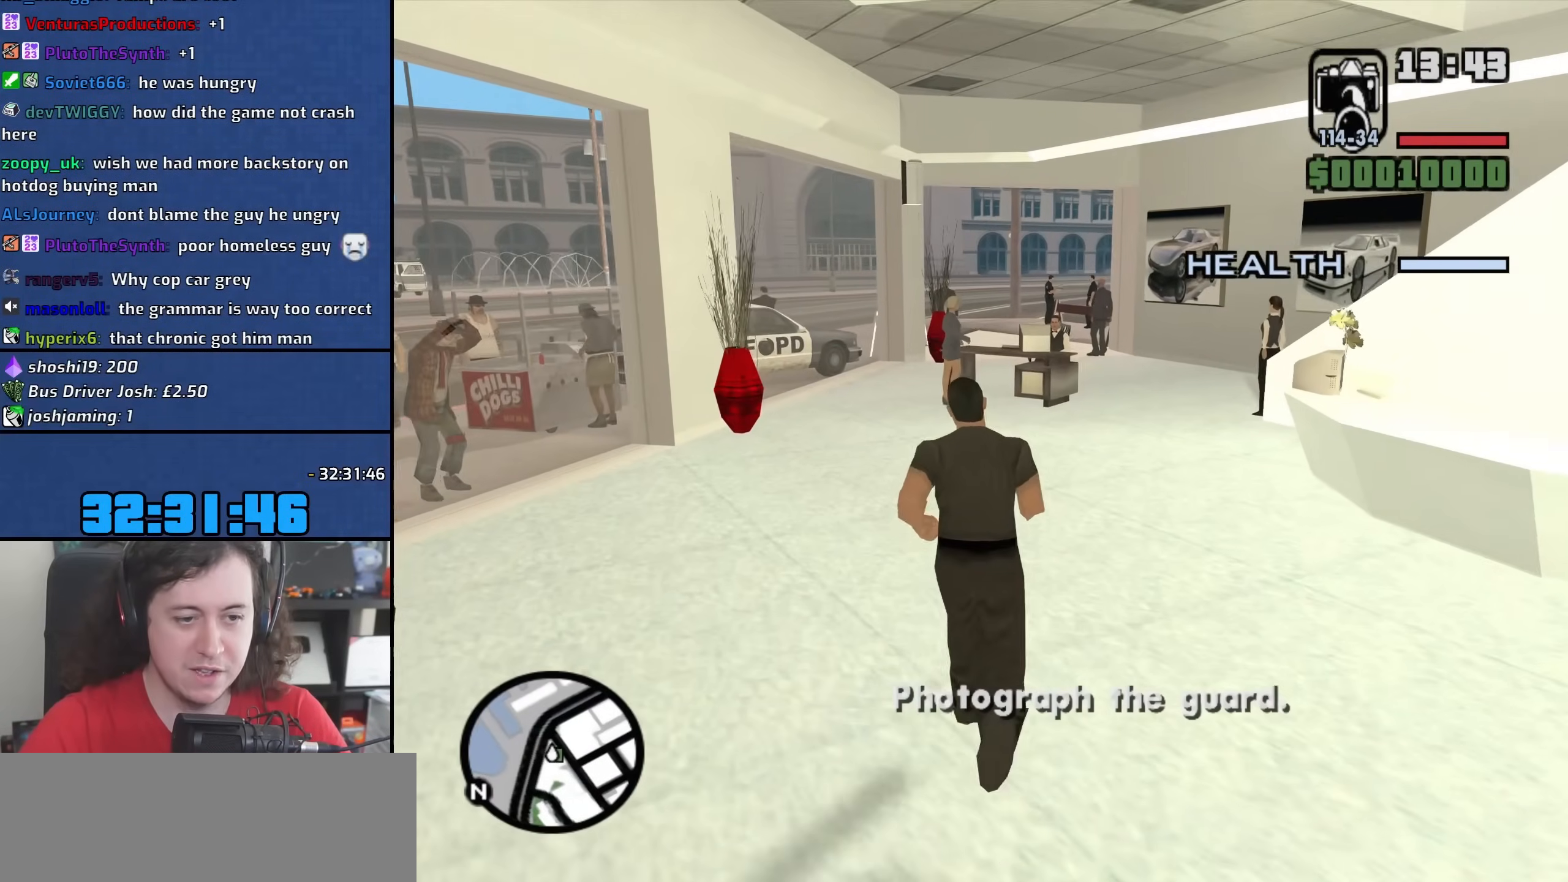
{"keys": ["a", "w"], "mouse": [], "events": [[267, "a", "down"]]}
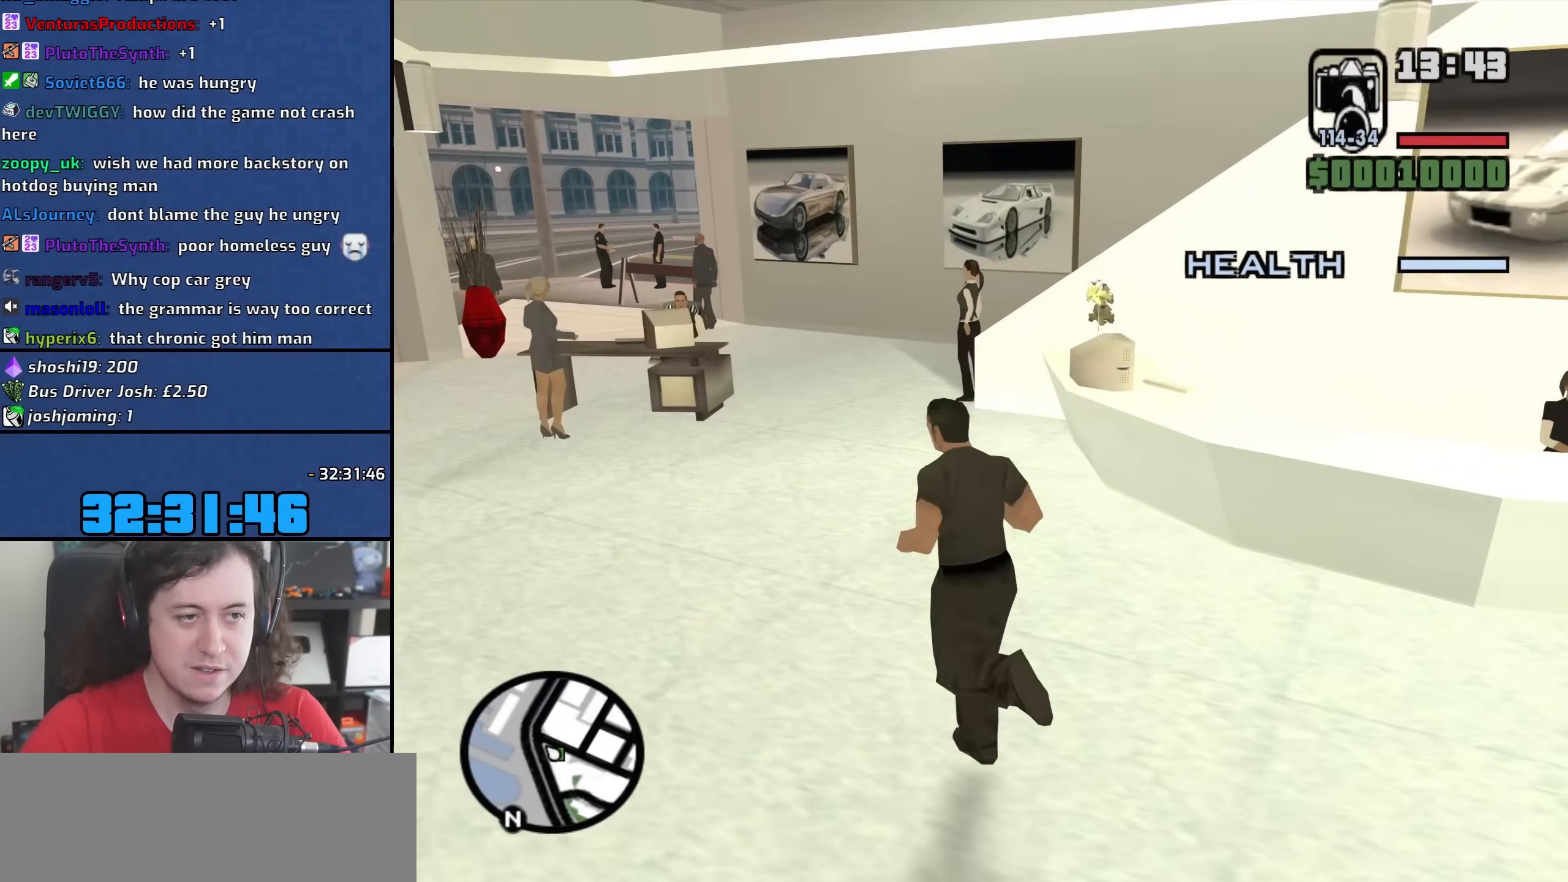
{"keys": ["d", "w"], "mouse": [], "events": [[83, "a", "up"], [300, "d", "down"]]}
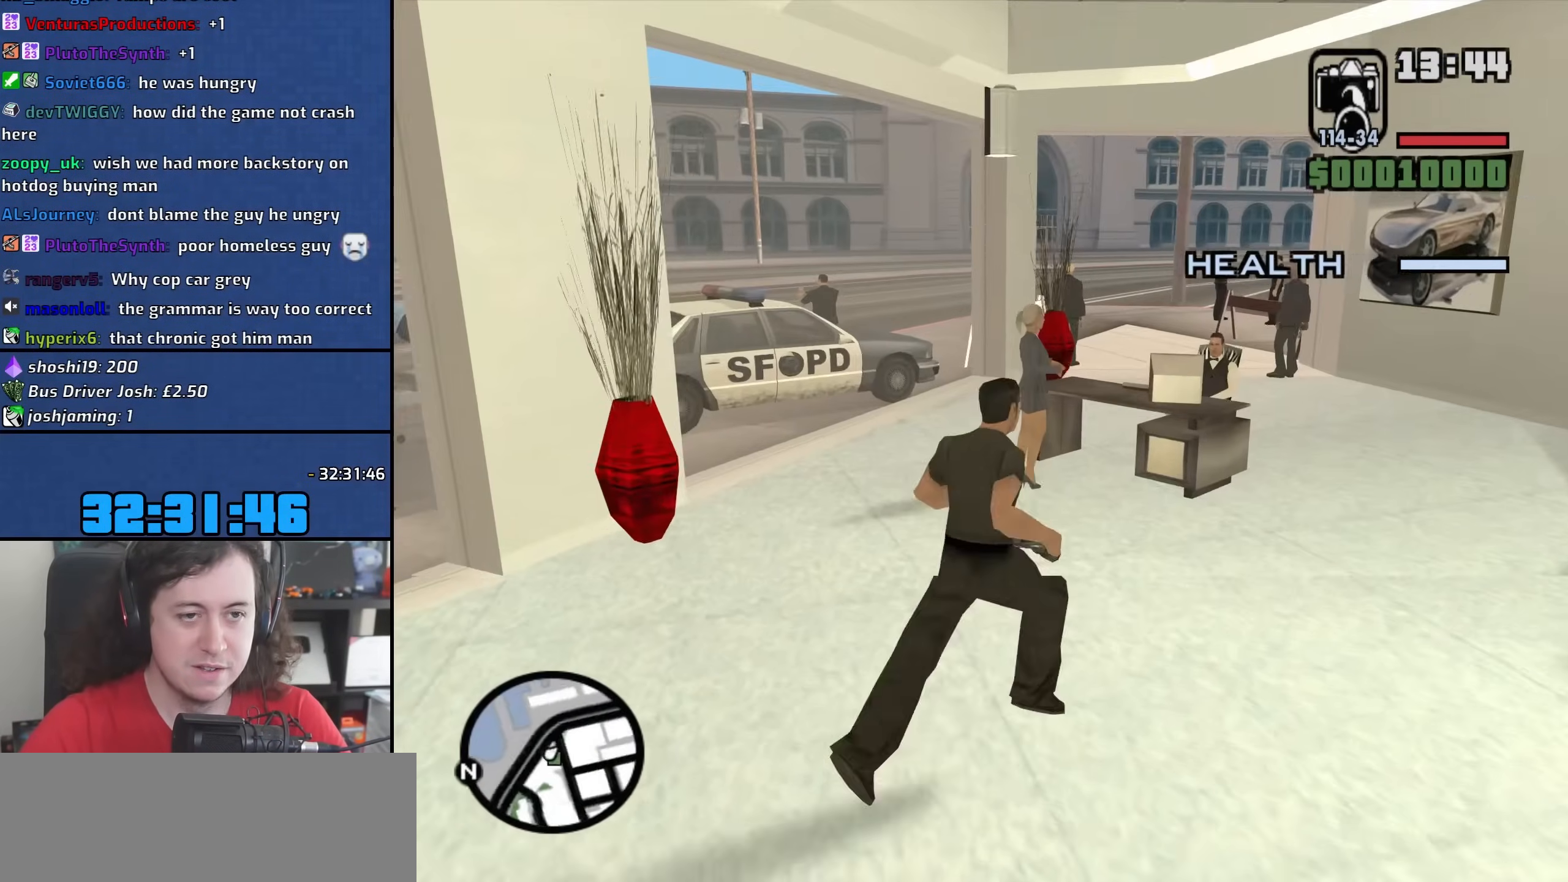
{"keys": [], "mouse": [], "events": [[283, "d", "up"], [417, "w", "up"]]}
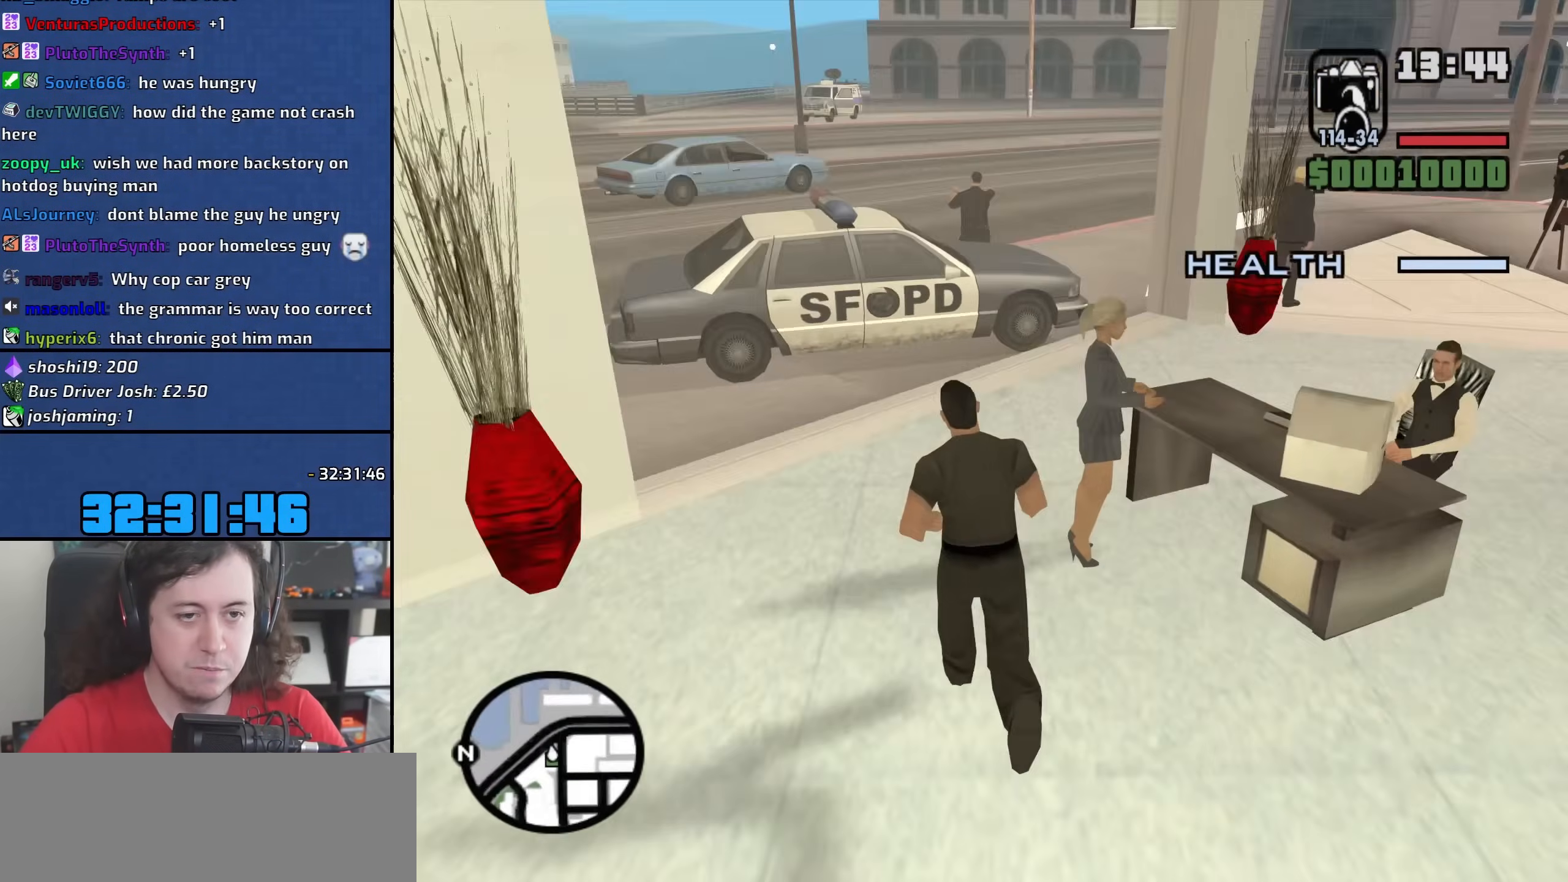
{"keys": [], "mouse": [], "events": []}
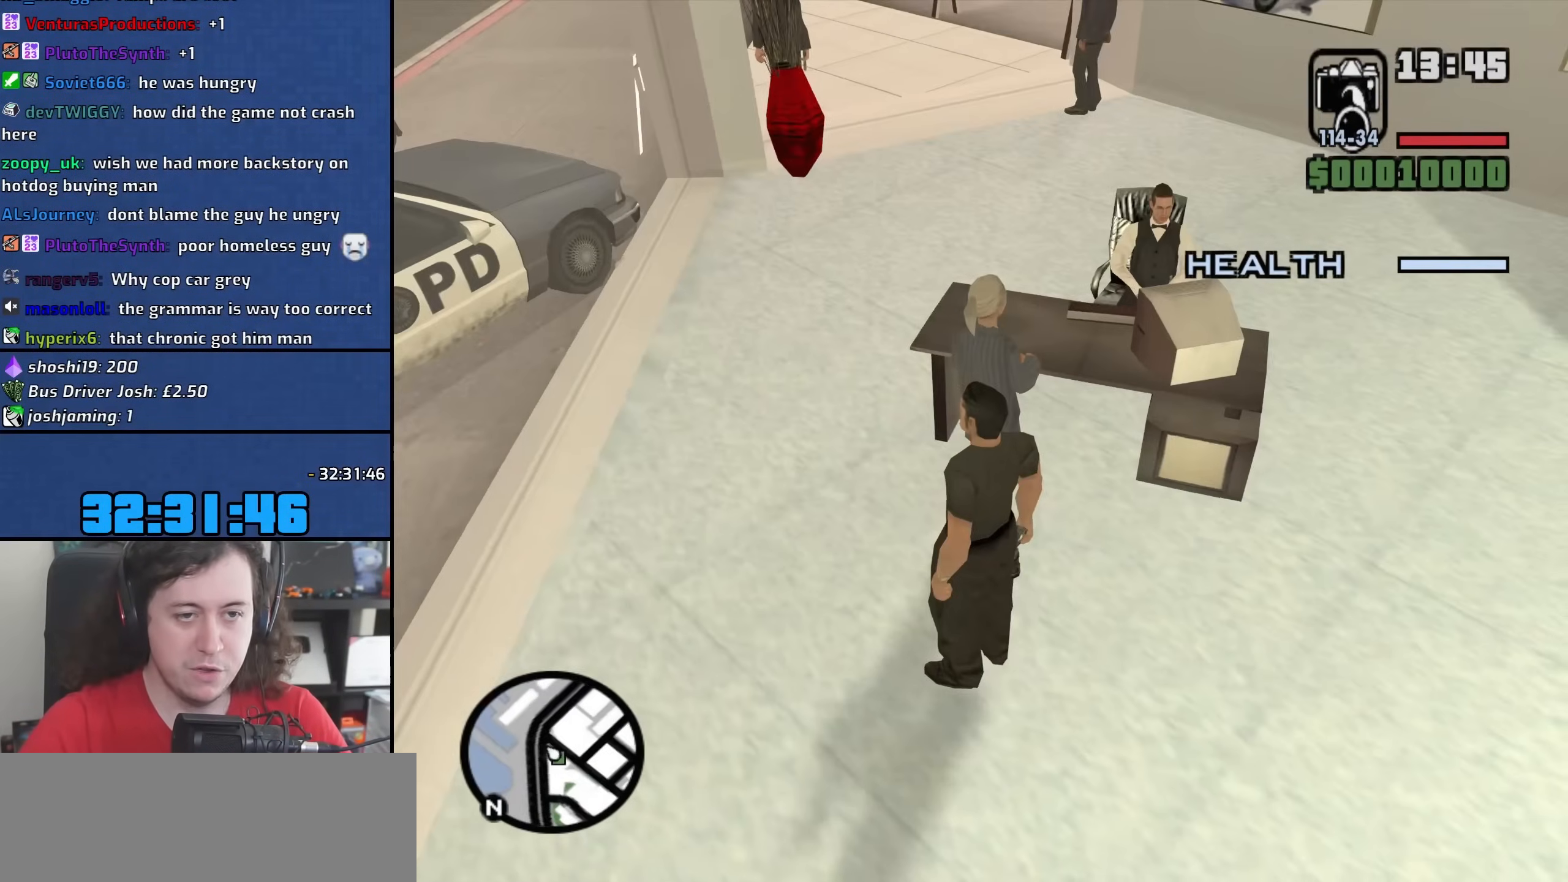
{"keys": ["a", "w"], "mouse": [], "events": [[33, "a", "down"], [467, "w", "down"]]}
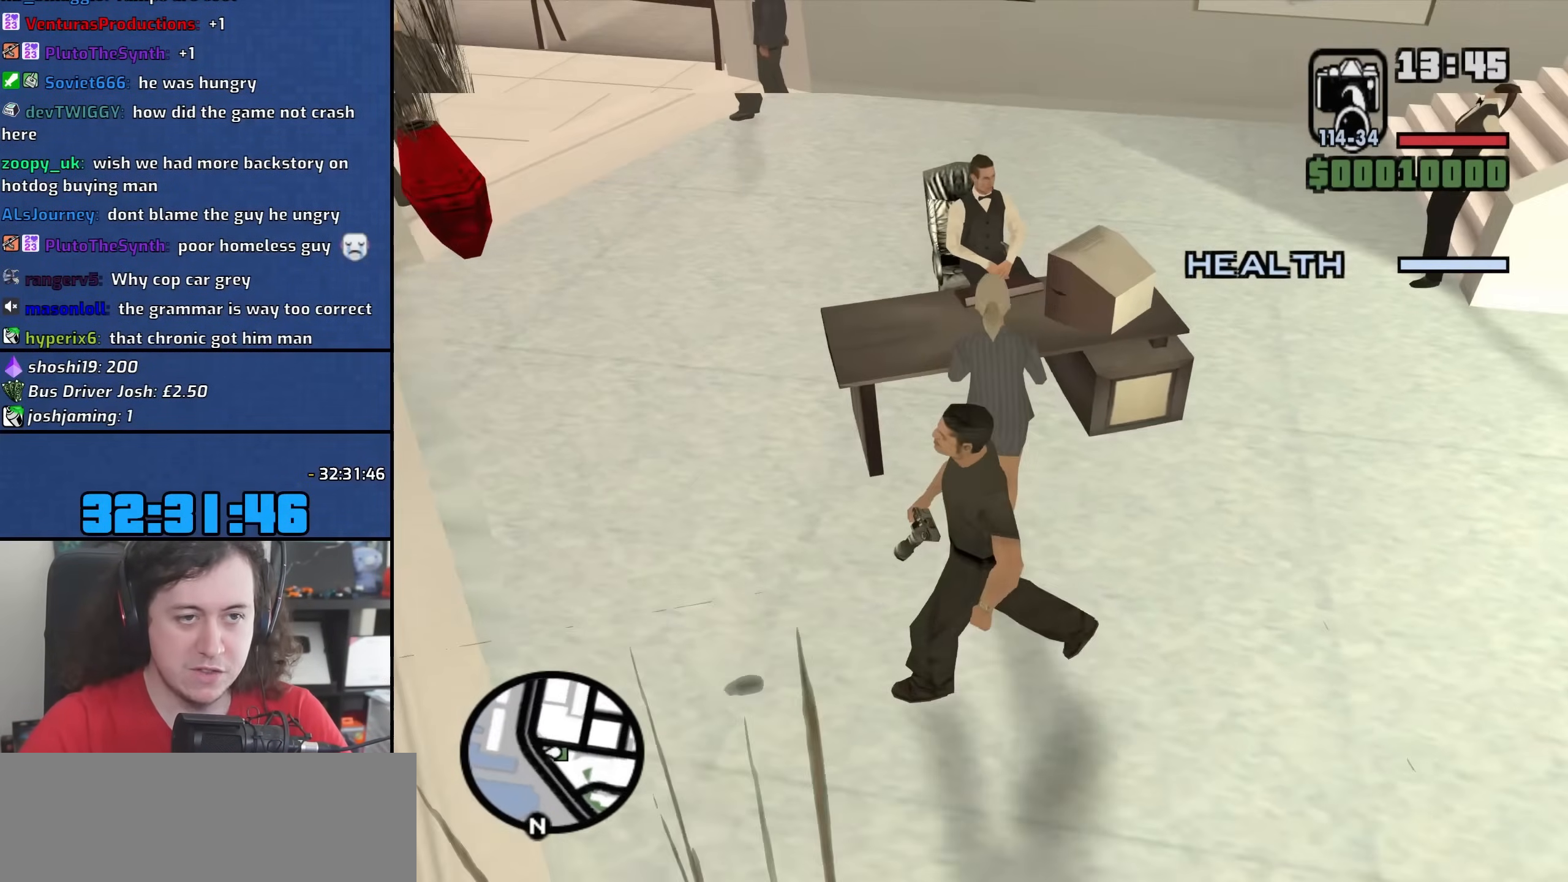
{"keys": [], "mouse": [], "events": [[33, "w", "up"], [317, "w", "down"], [500, "a", "up"], [500, "w", "up"]]}
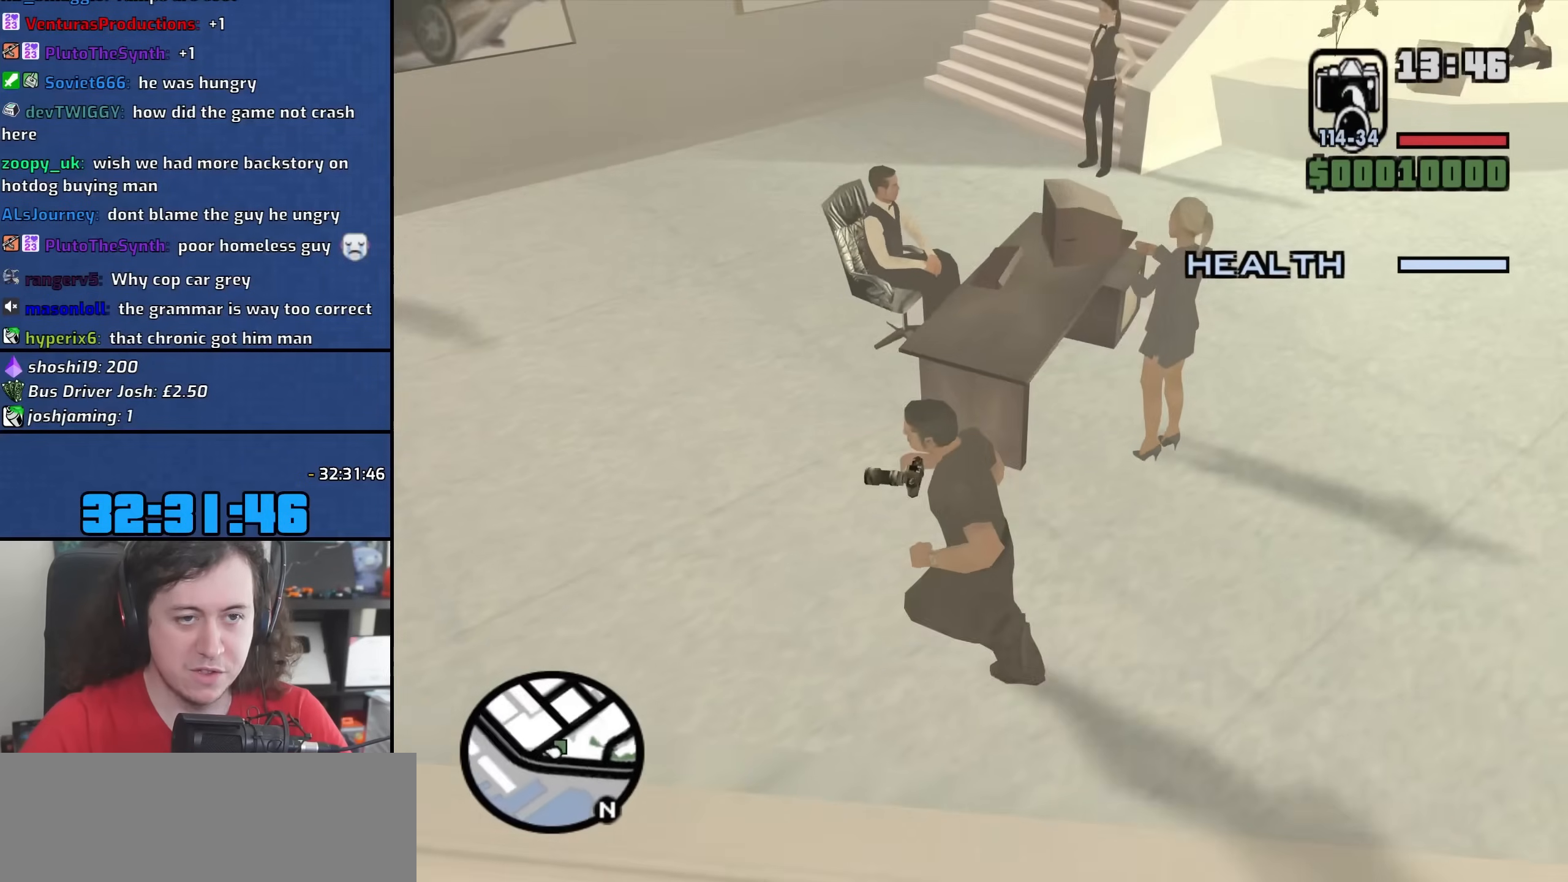
{"keys": ["a"], "mouse": [], "events": [[383, "a", "down"]]}
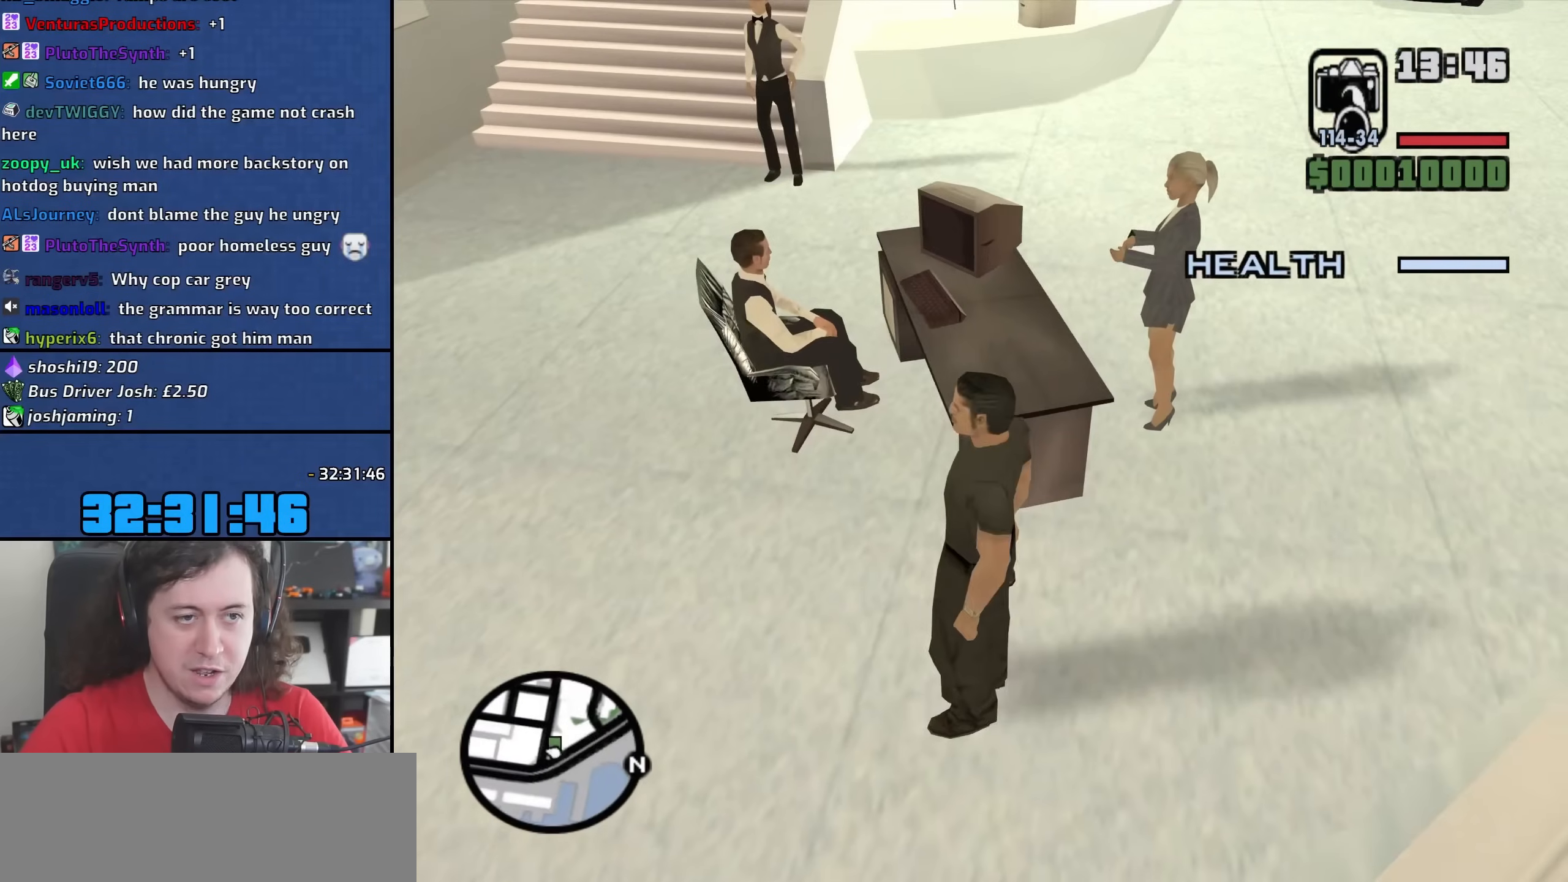
{"keys": [], "mouse": [], "events": [[217, "w", "down"], [317, "a", "up"], [367, "w", "up"]]}
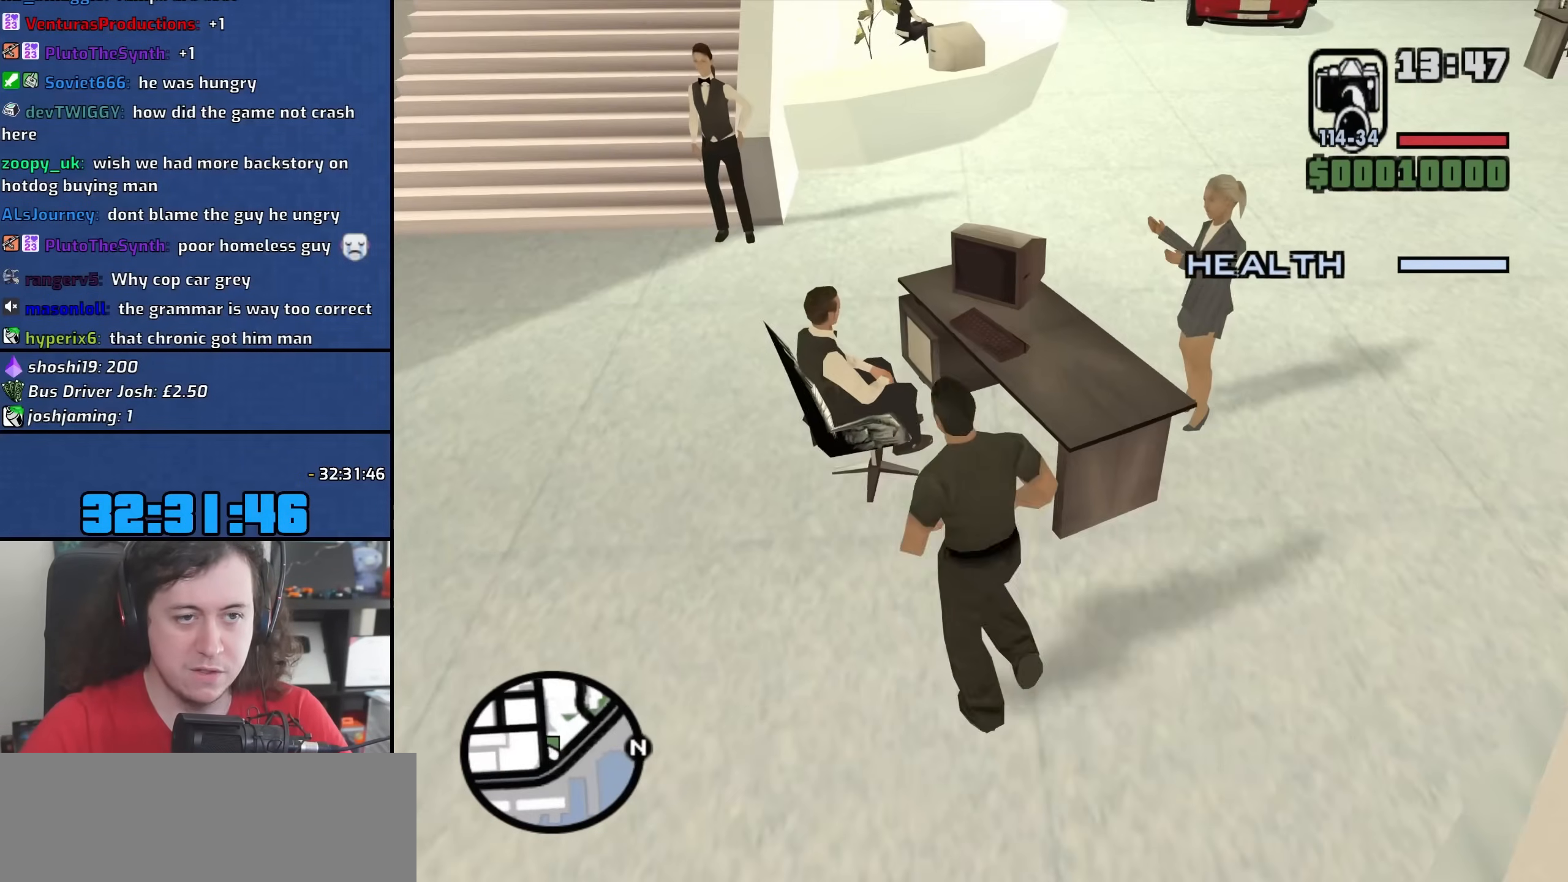
{"keys": [], "mouse": [], "events": []}
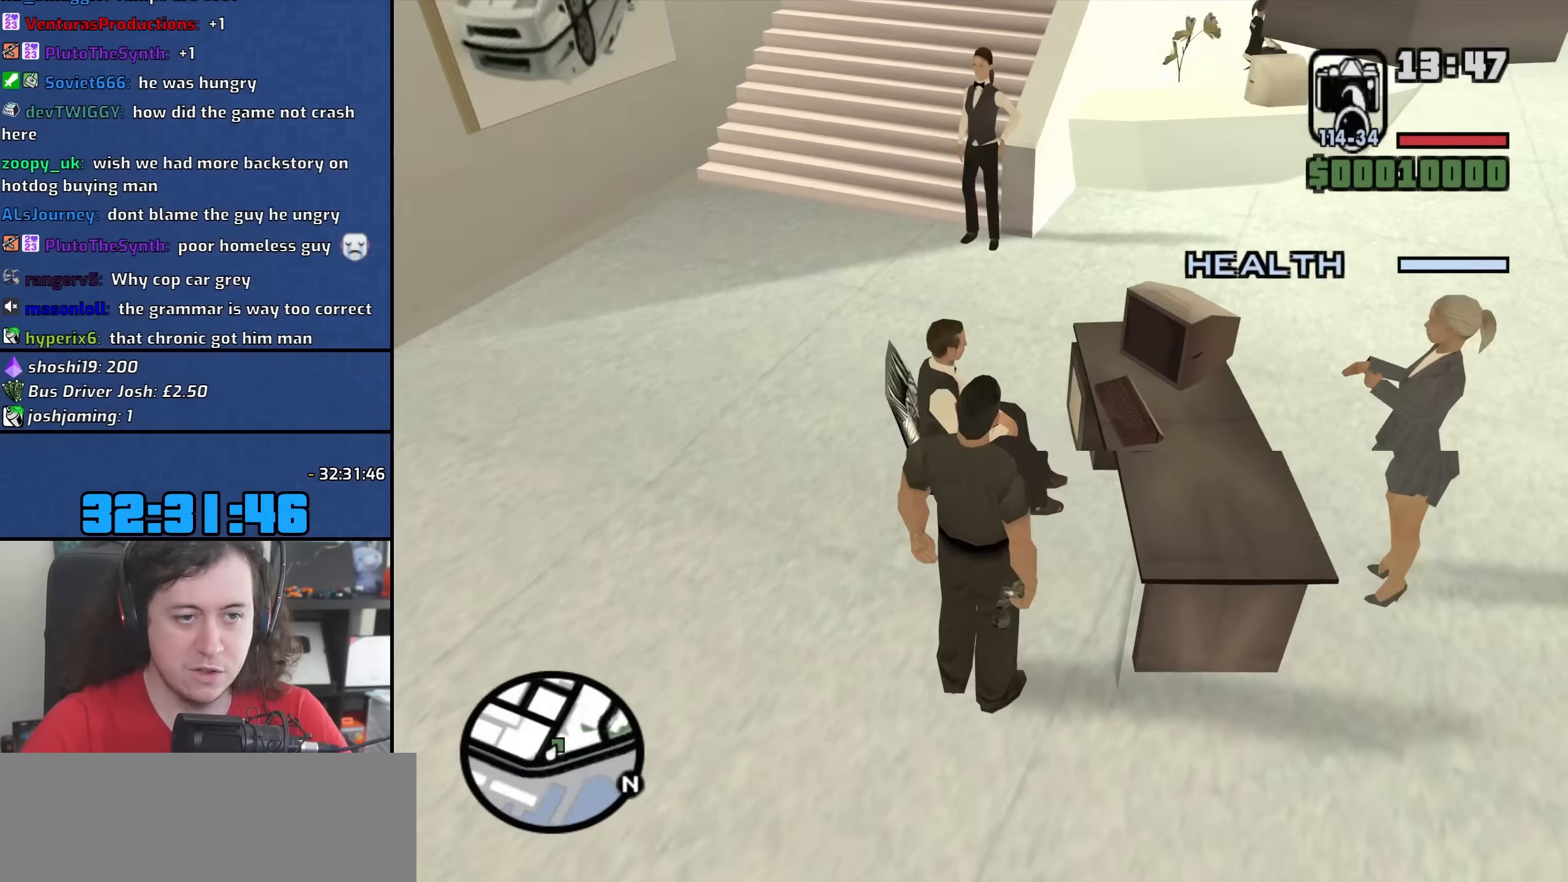
{"keys": ["a", "w"], "mouse": [], "events": [[283, "a", "down"], [283, "w", "down"]]}
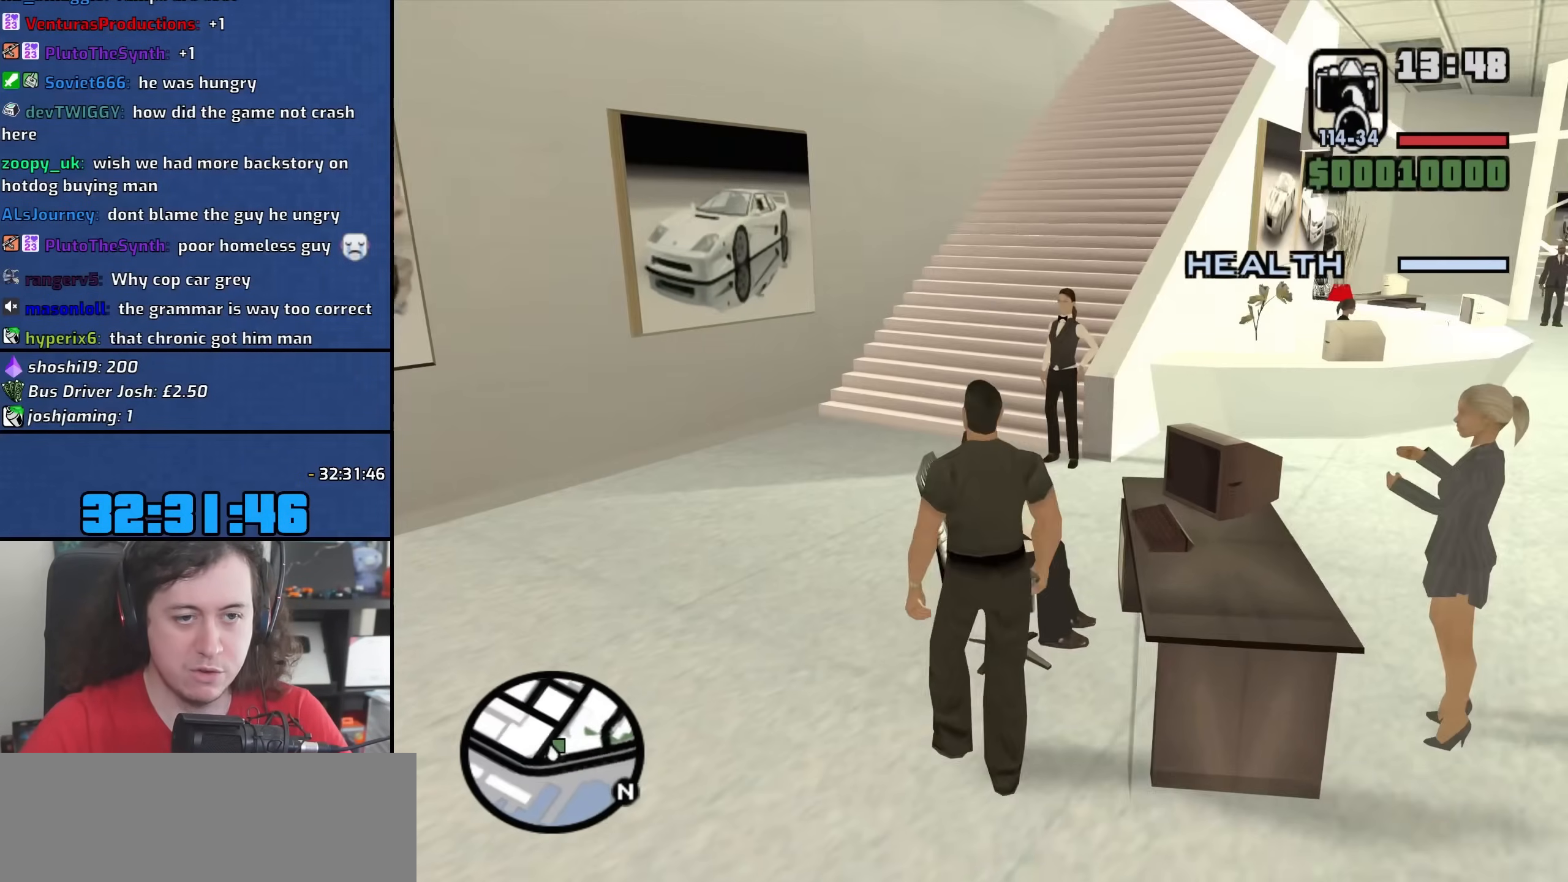
{"keys": ["a", "w"], "mouse": [], "events": []}
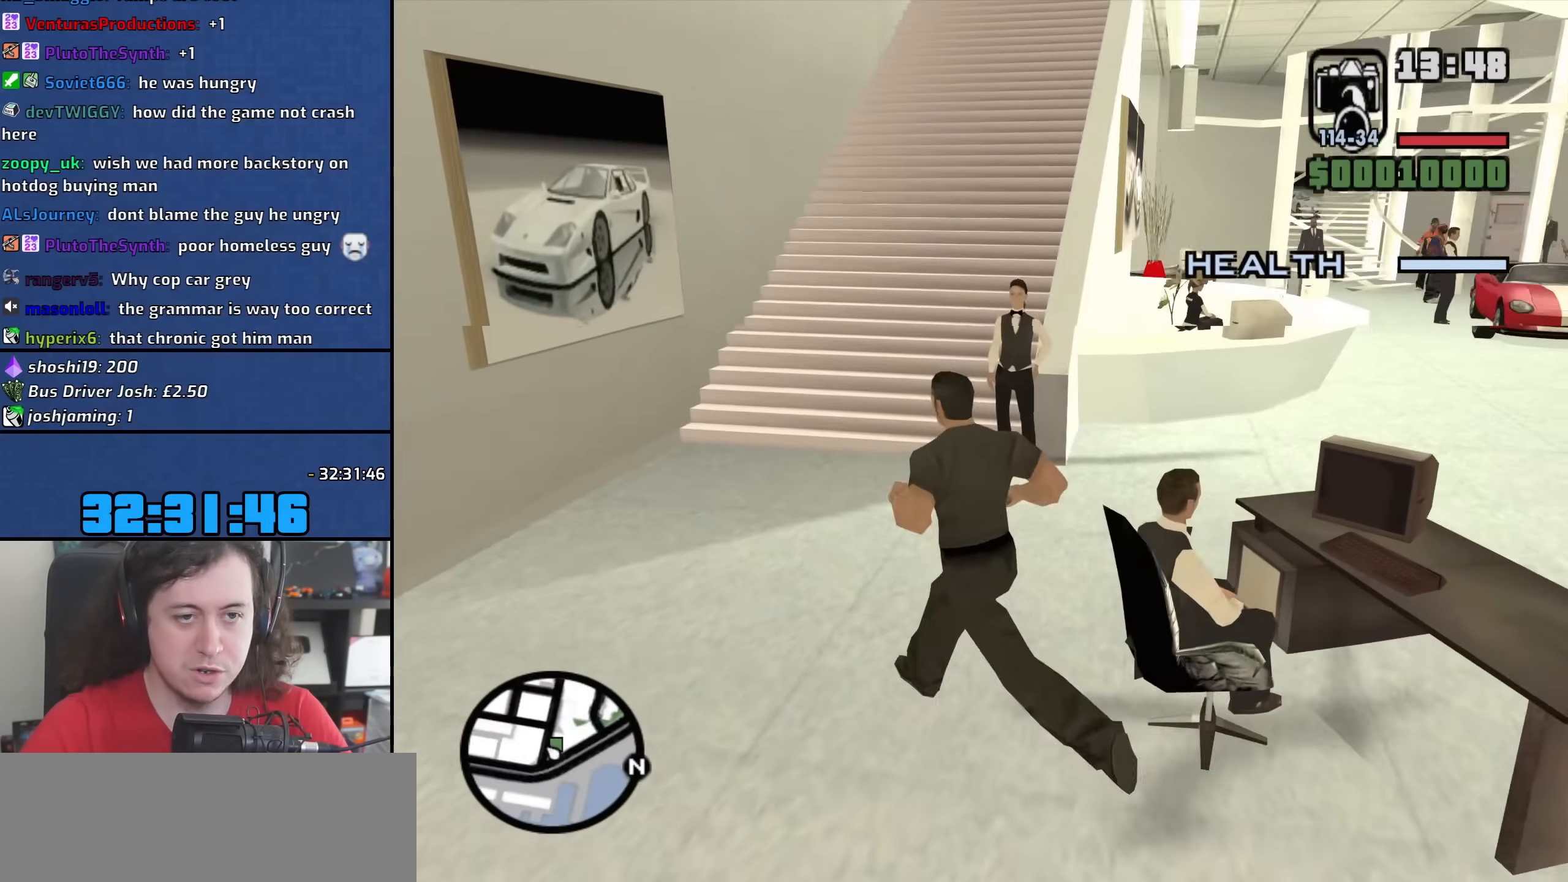
{"keys": ["d", "w"], "mouse": [], "events": [[33, "a", "up"], [283, "d", "down"]]}
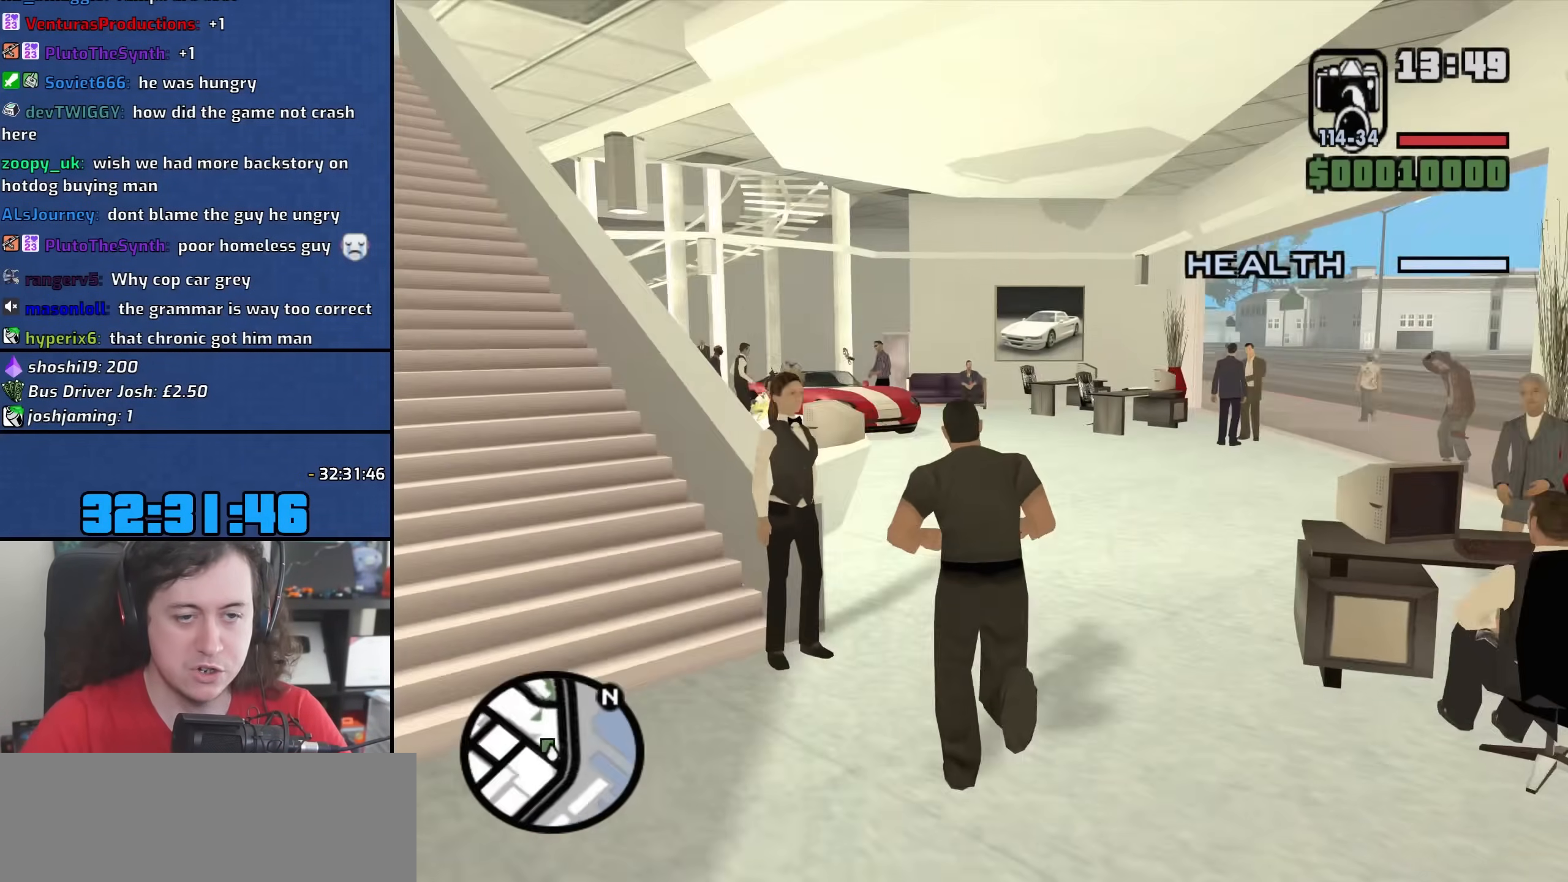
{"keys": ["a", "w"], "mouse": [], "events": [[167, "d", "up"], [200, "a", "down"]]}
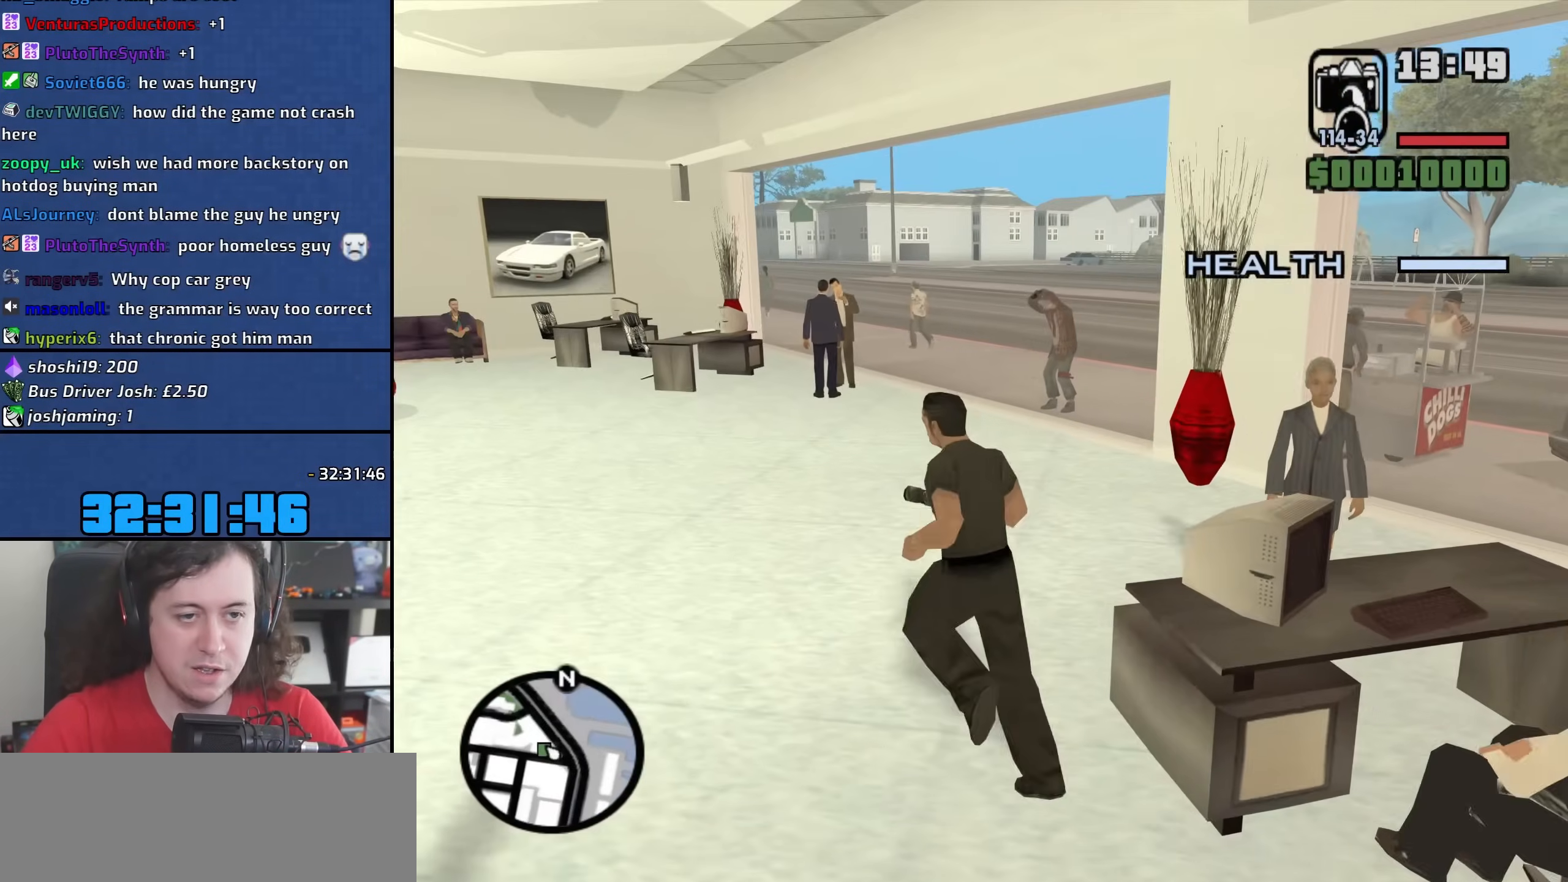
{"keys": ["a", "w"], "mouse": [], "events": []}
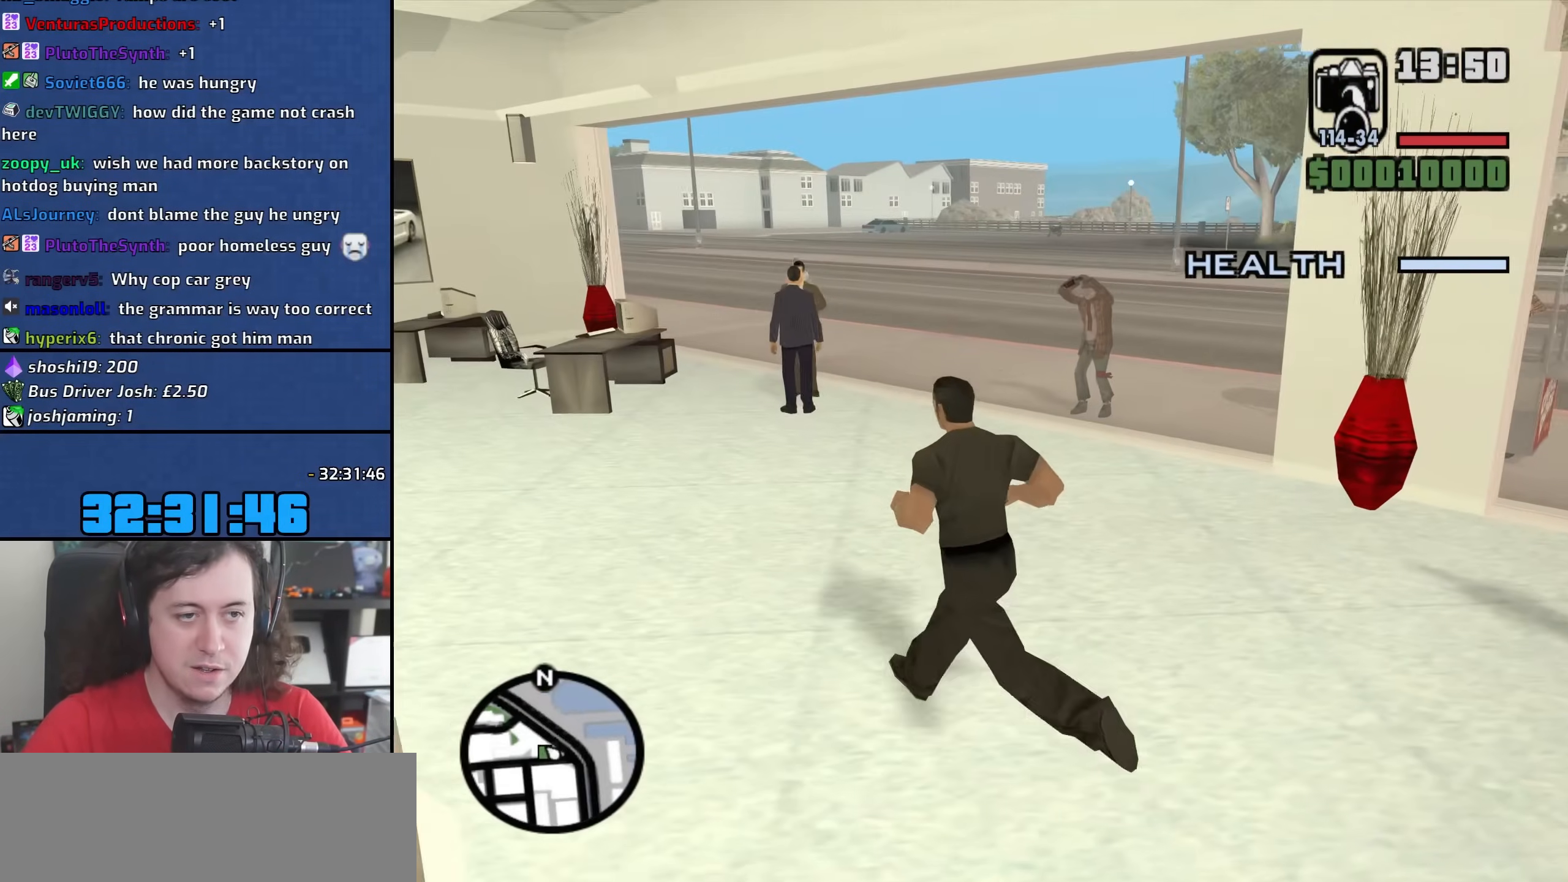
{"keys": ["d", "w"], "mouse": [], "events": [[250, "a", "up"], [350, "d", "down"]]}
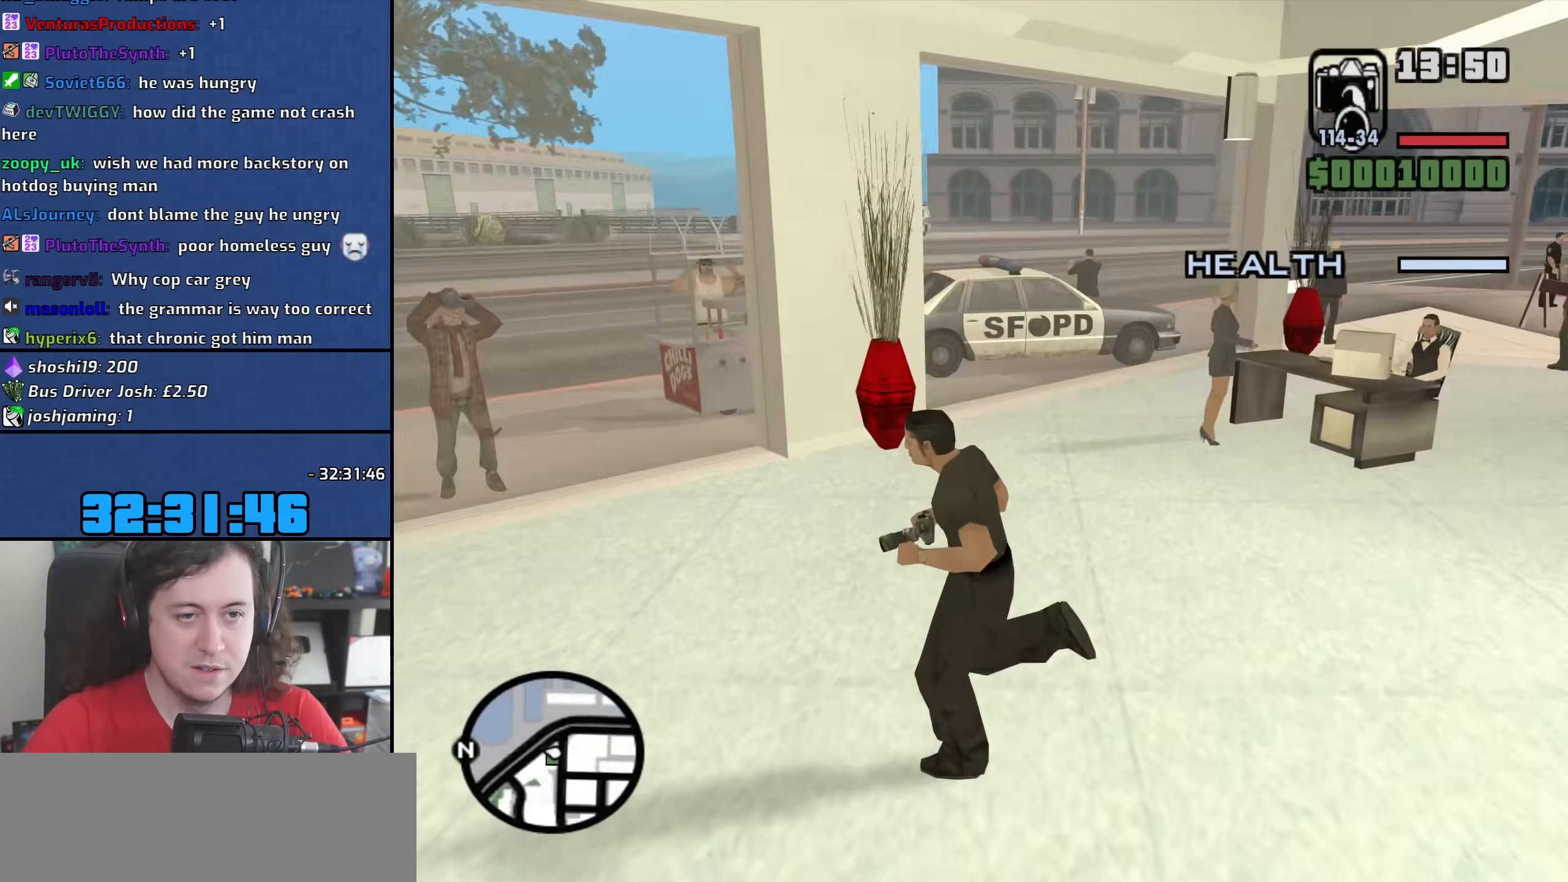
{"keys": ["a", "w"], "mouse": [], "events": [[17, "d", "up"], [100, "a", "down"]]}
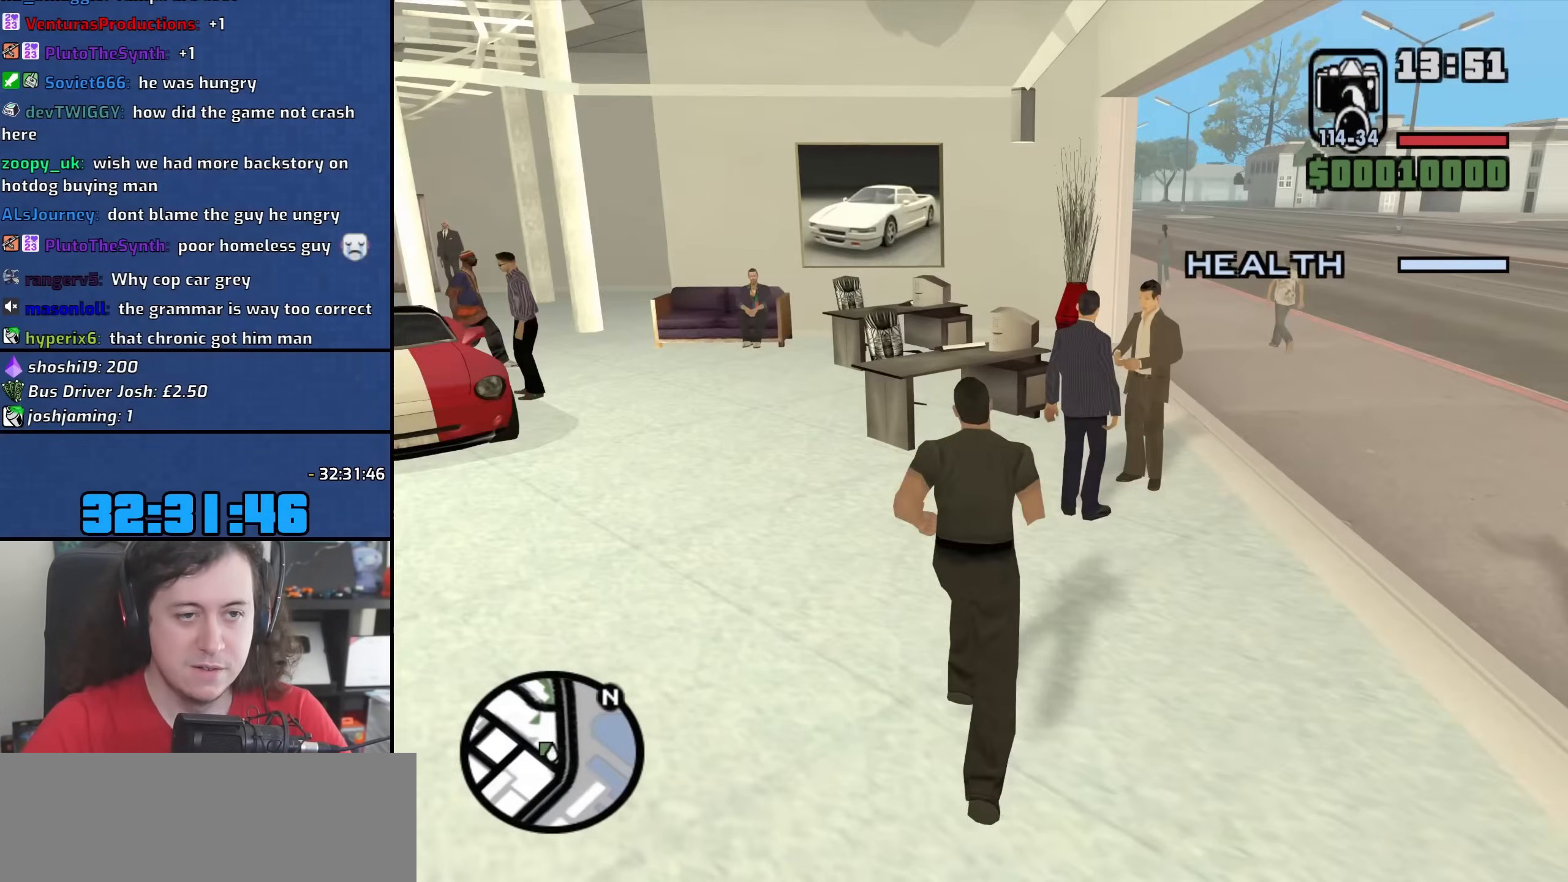
{"keys": [], "mouse": [], "events": [[150, "a", "up"], [217, "w", "up"]]}
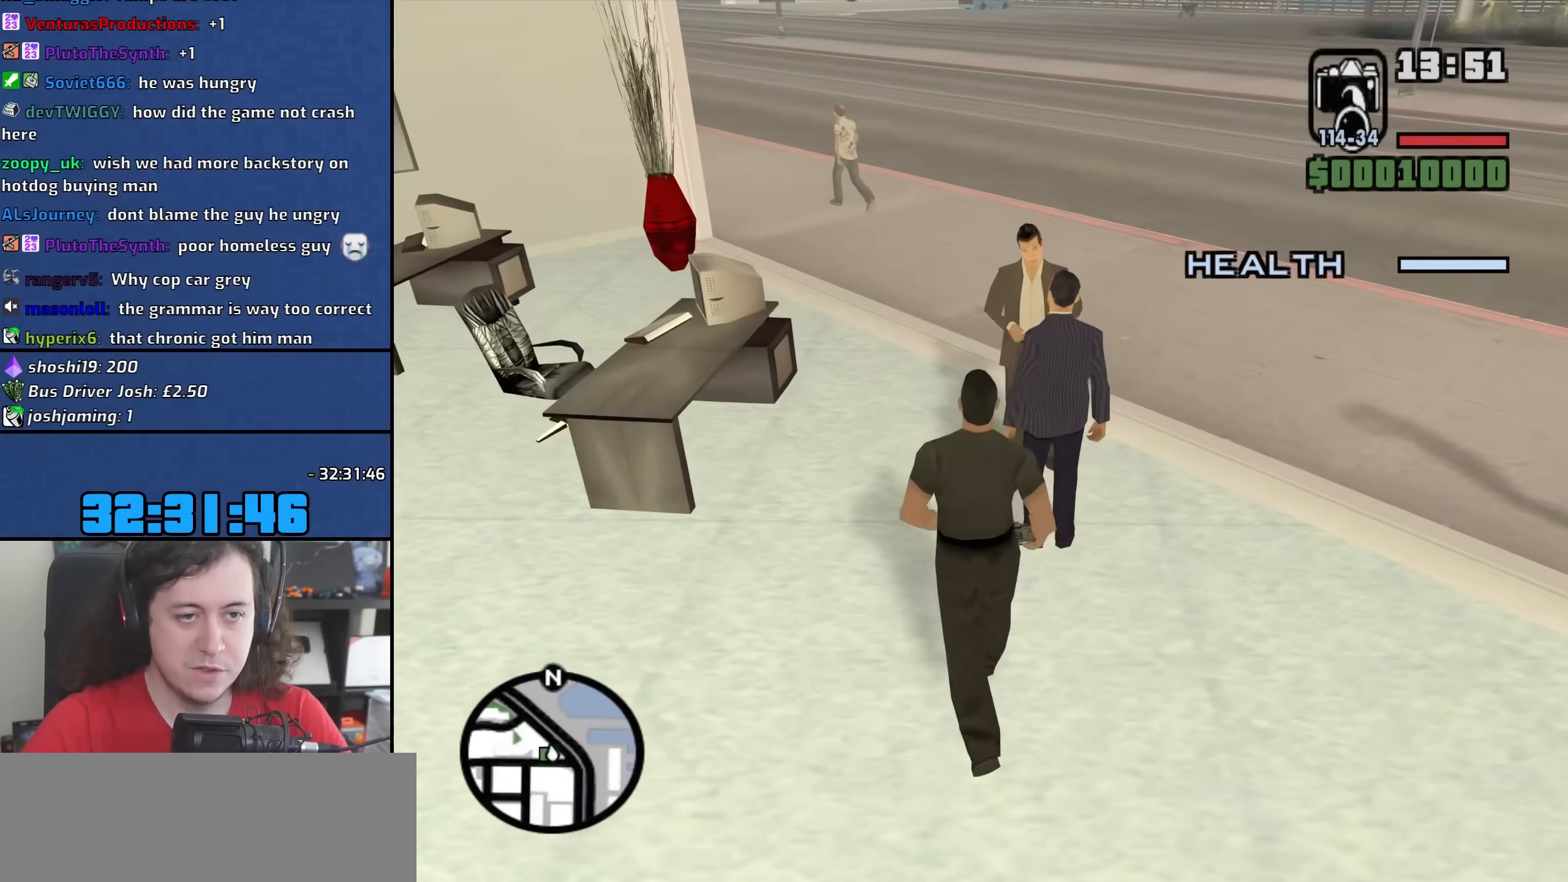
{"keys": ["w"], "mouse": [], "events": [[33, "a", "down"], [67, "w", "down"], [450, "a", "up"]]}
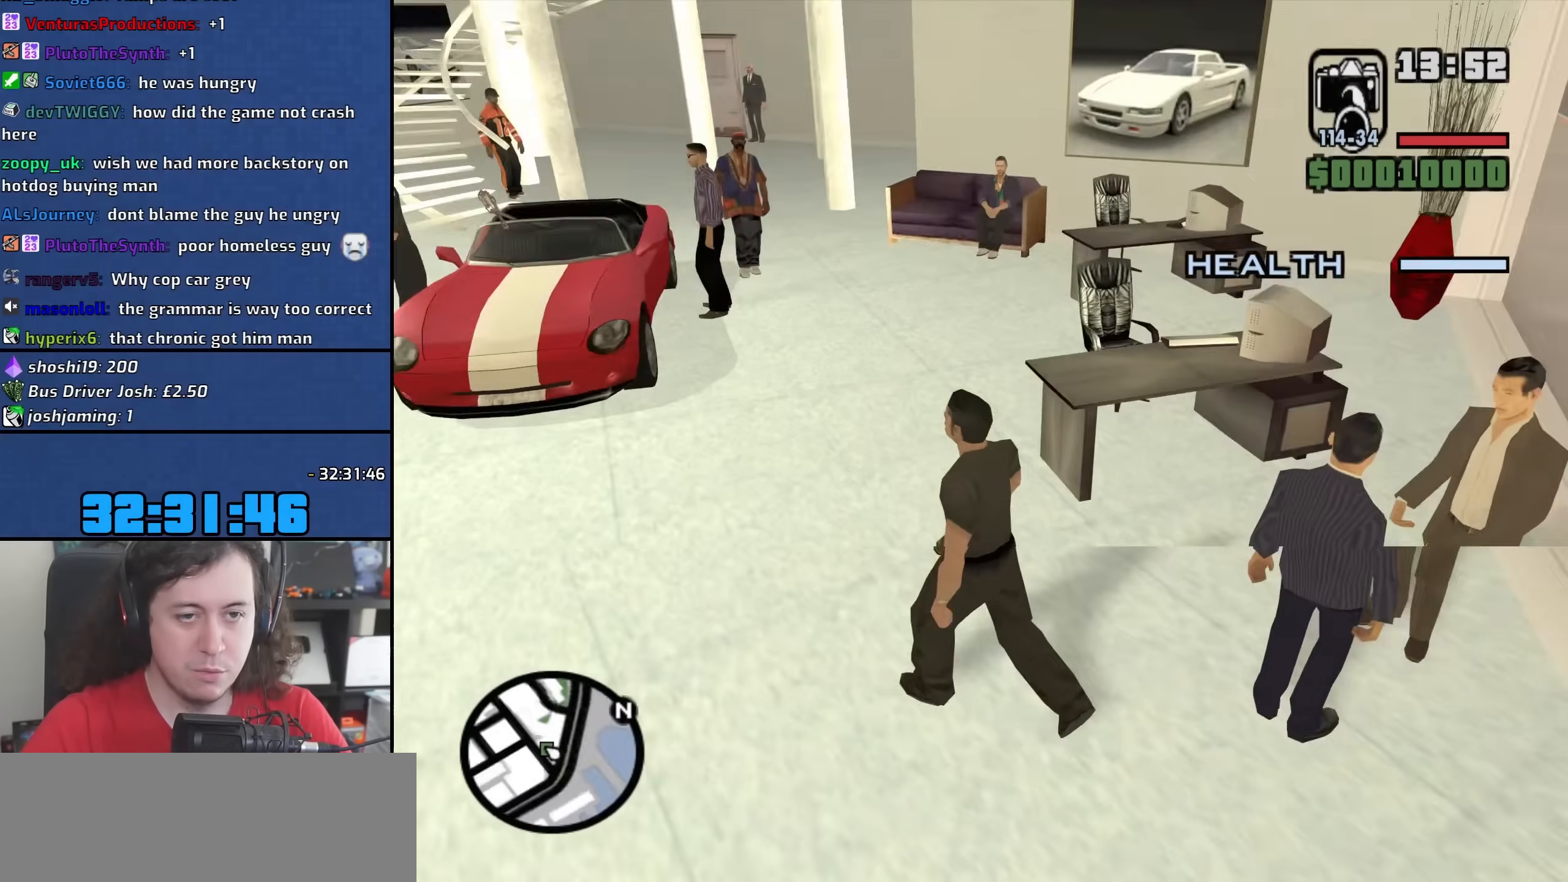
{"keys": ["a"], "mouse": [], "events": [[17, "a", "down"], [367, "w", "up"]]}
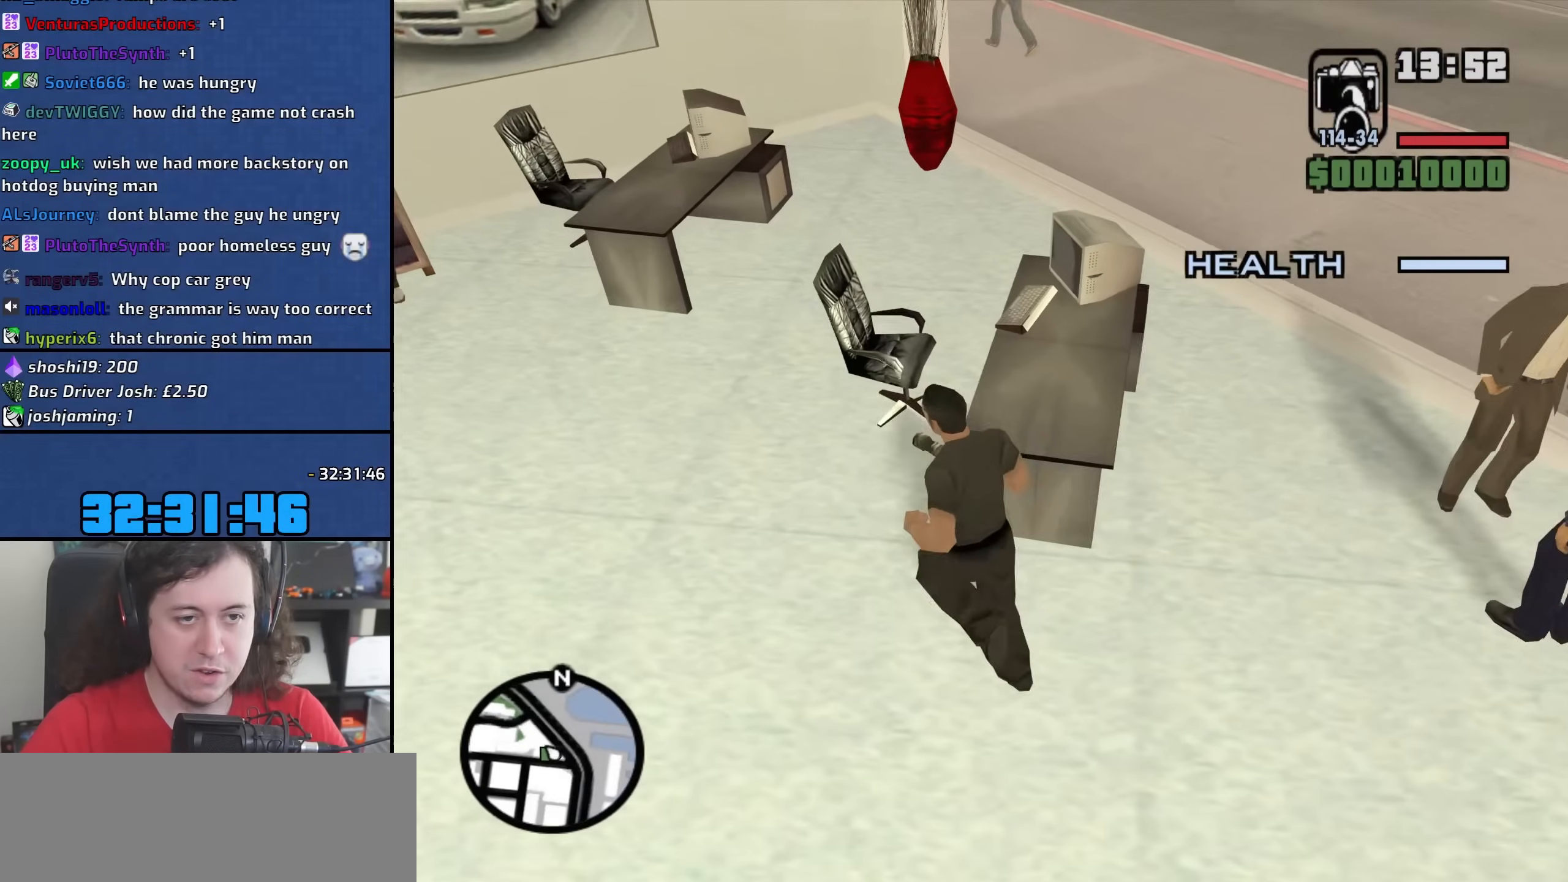
{"keys": [], "mouse": [], "events": [[50, "w", "down"], [167, "a", "up"], [483, "w", "up"]]}
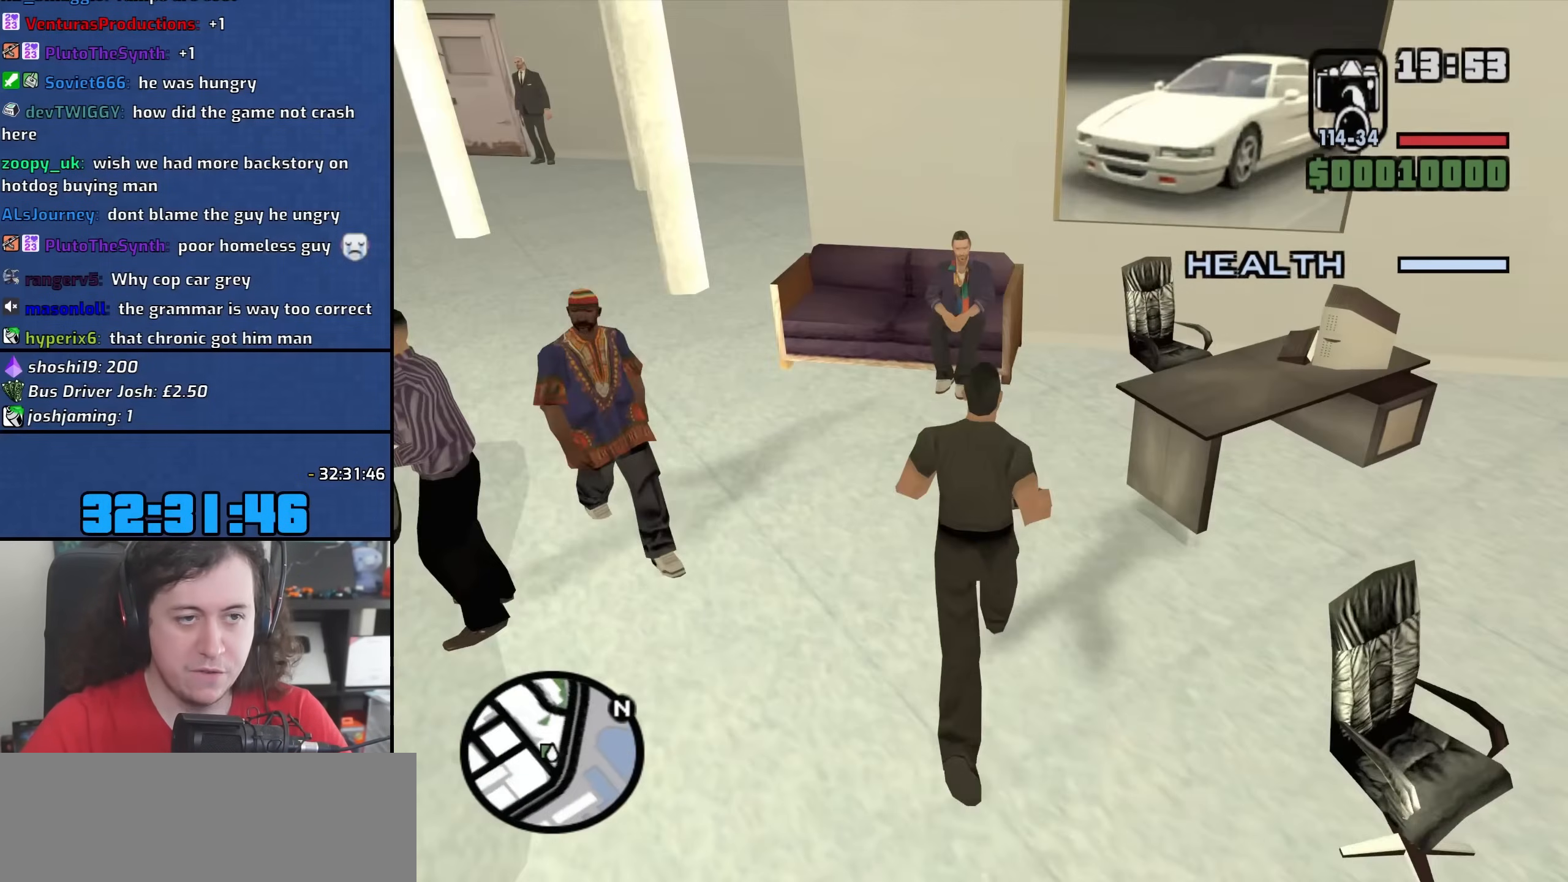
{"keys": ["d"], "mouse": [], "events": [[483, "d", "down"]]}
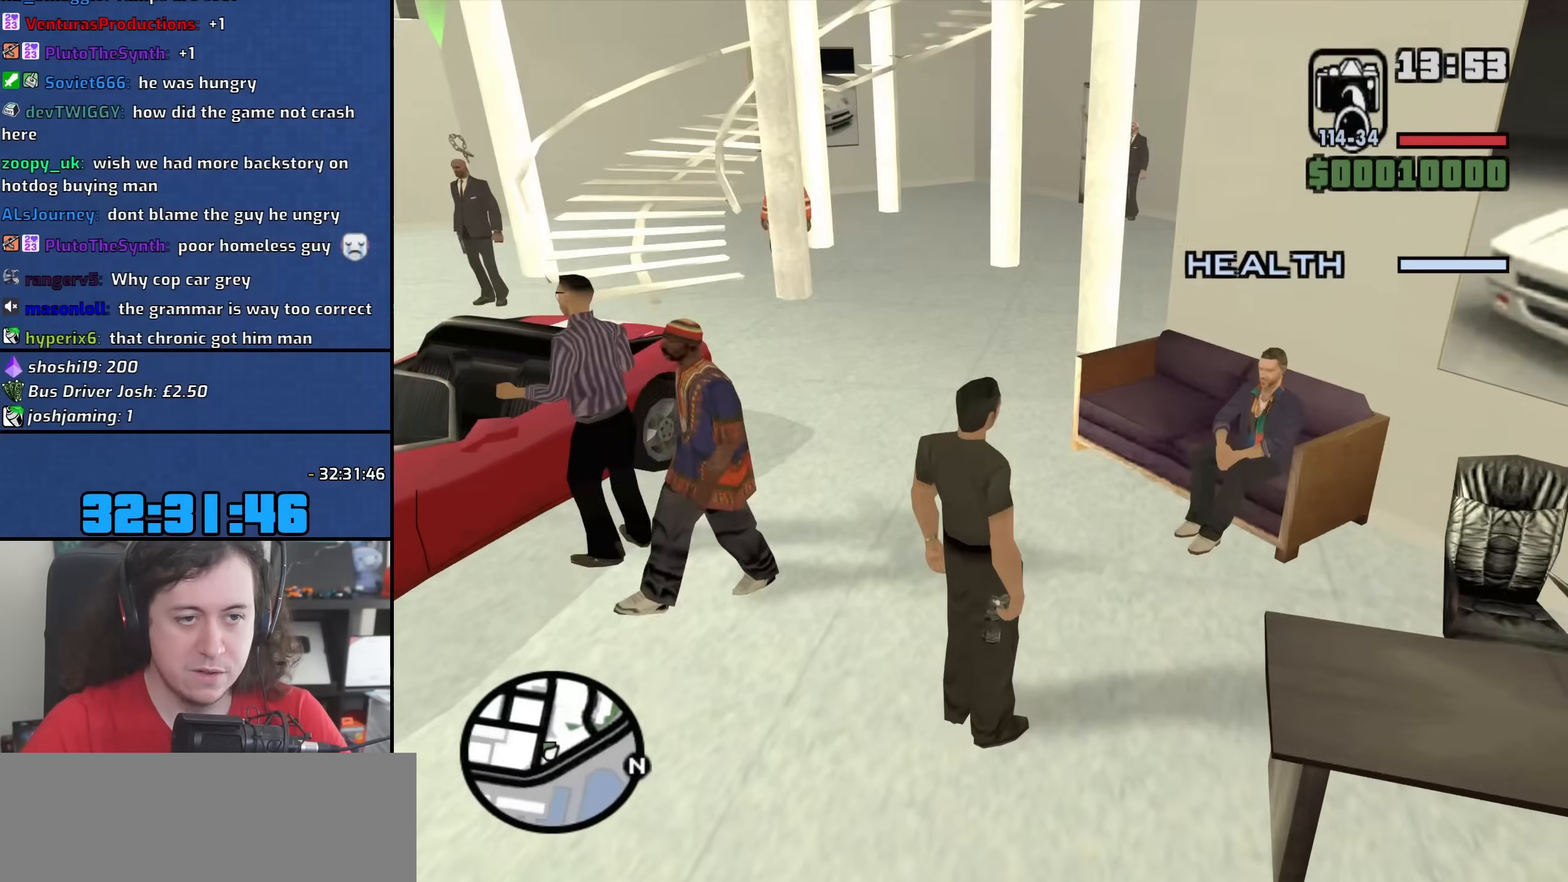
{"keys": ["d", "w"], "mouse": [], "events": [[133, "w", "down"]]}
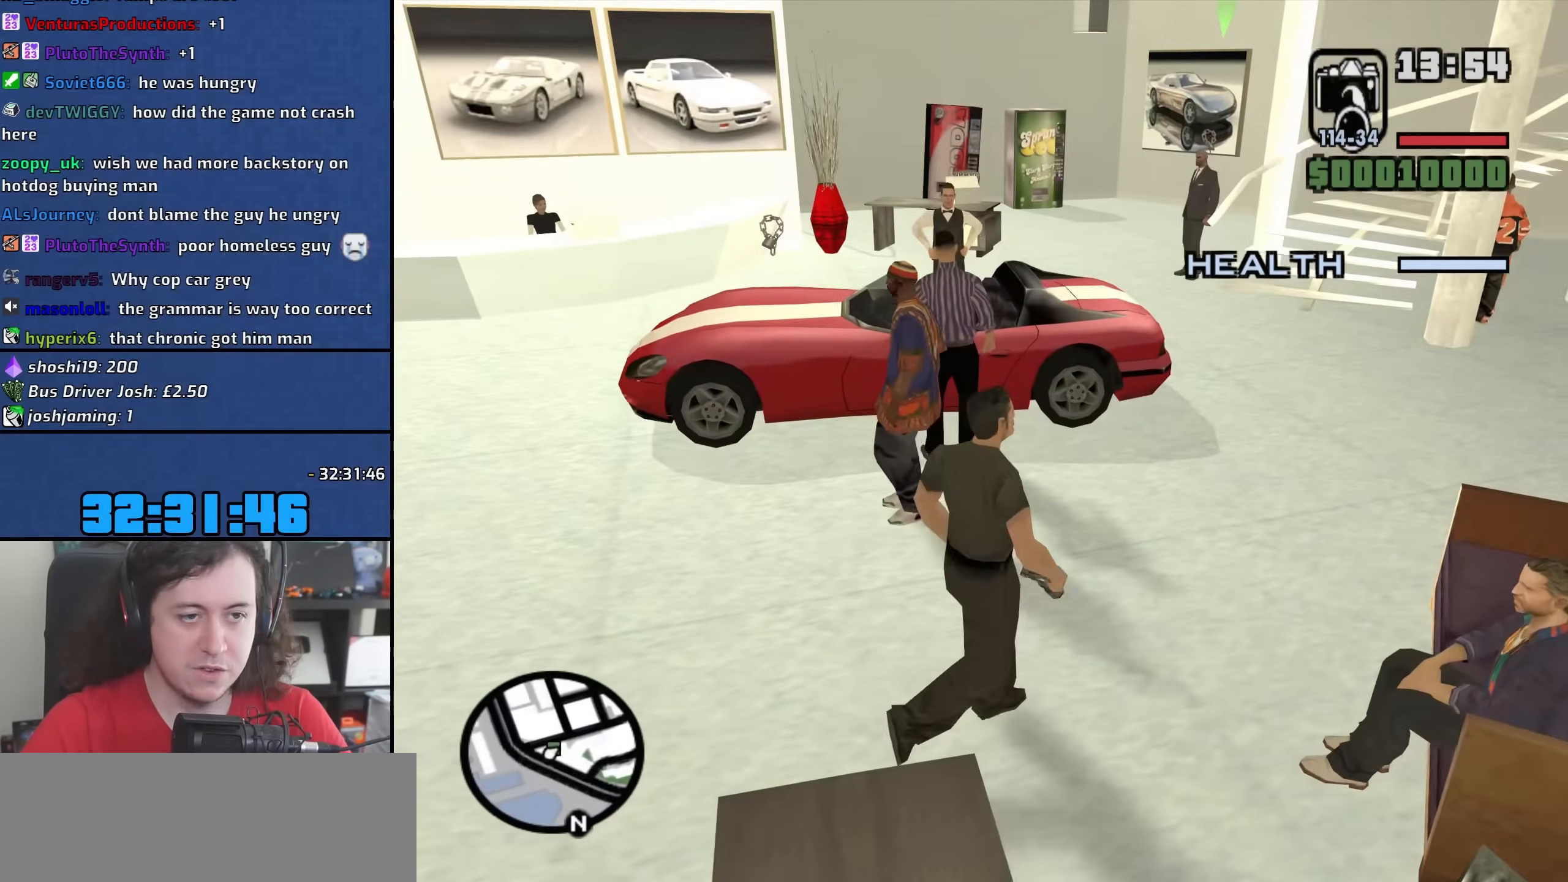
{"keys": [], "mouse": [], "events": [[300, "d", "up"], [300, "w", "up"]]}
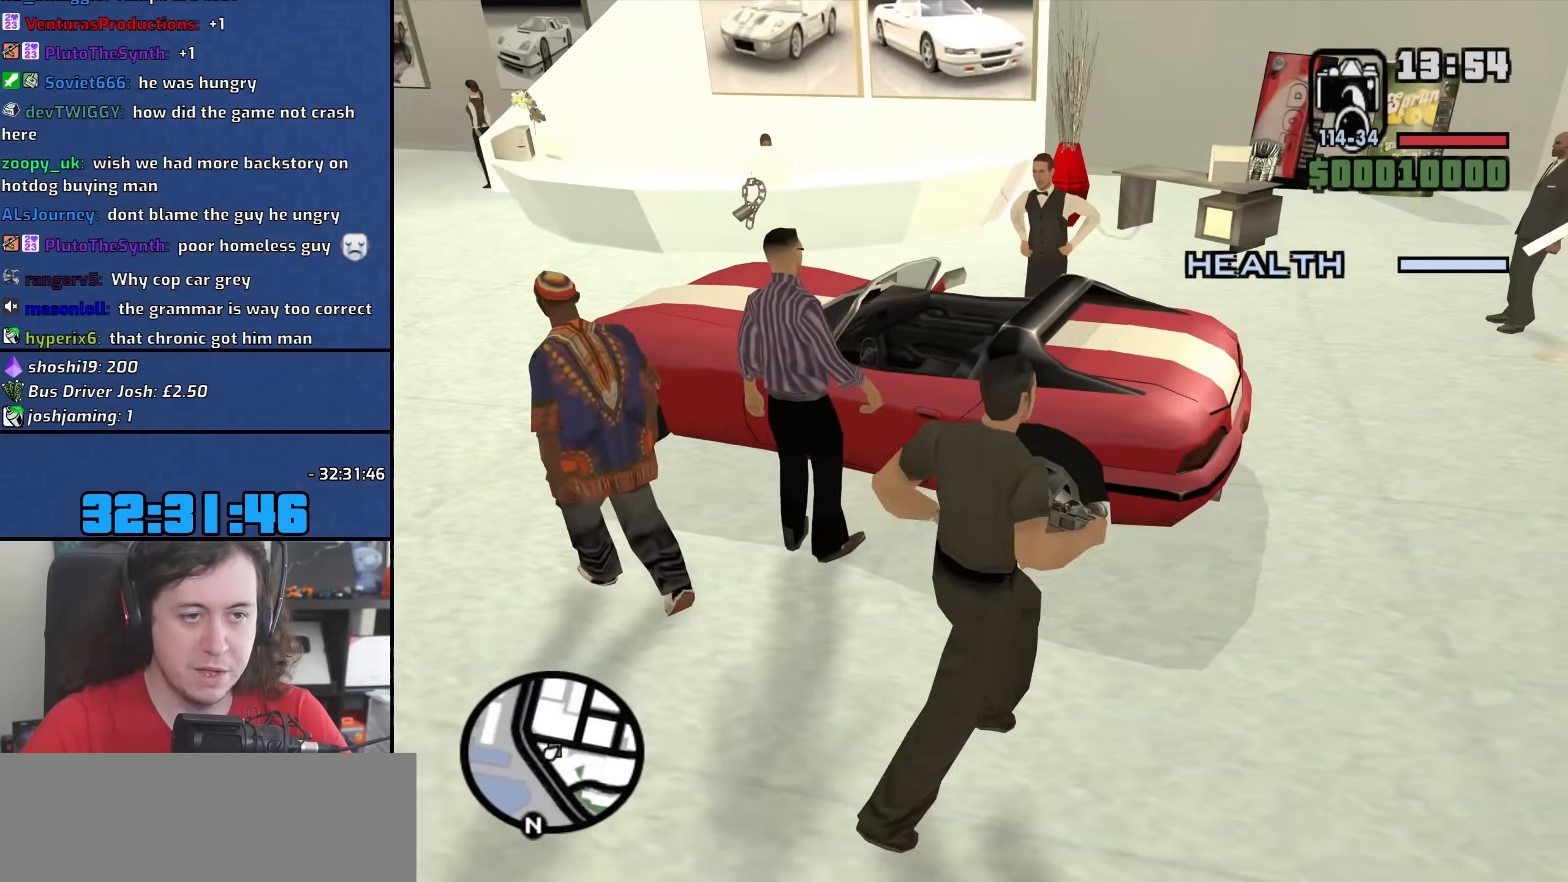
{"keys": [], "mouse": [], "events": []}
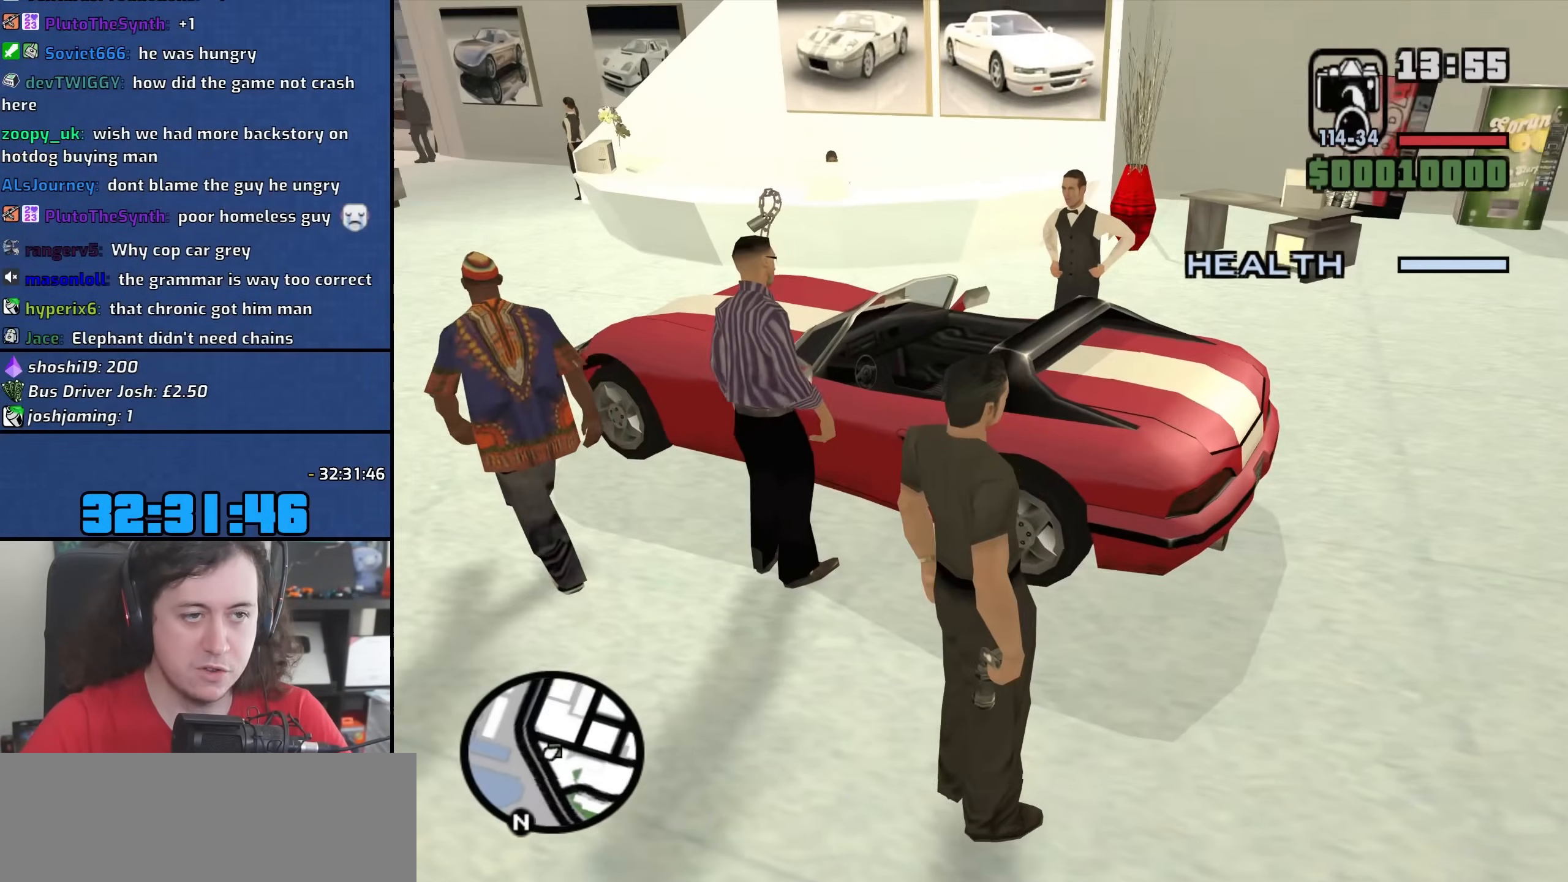
{"keys": ["w"], "mouse": [], "events": [[400, "w", "down"]]}
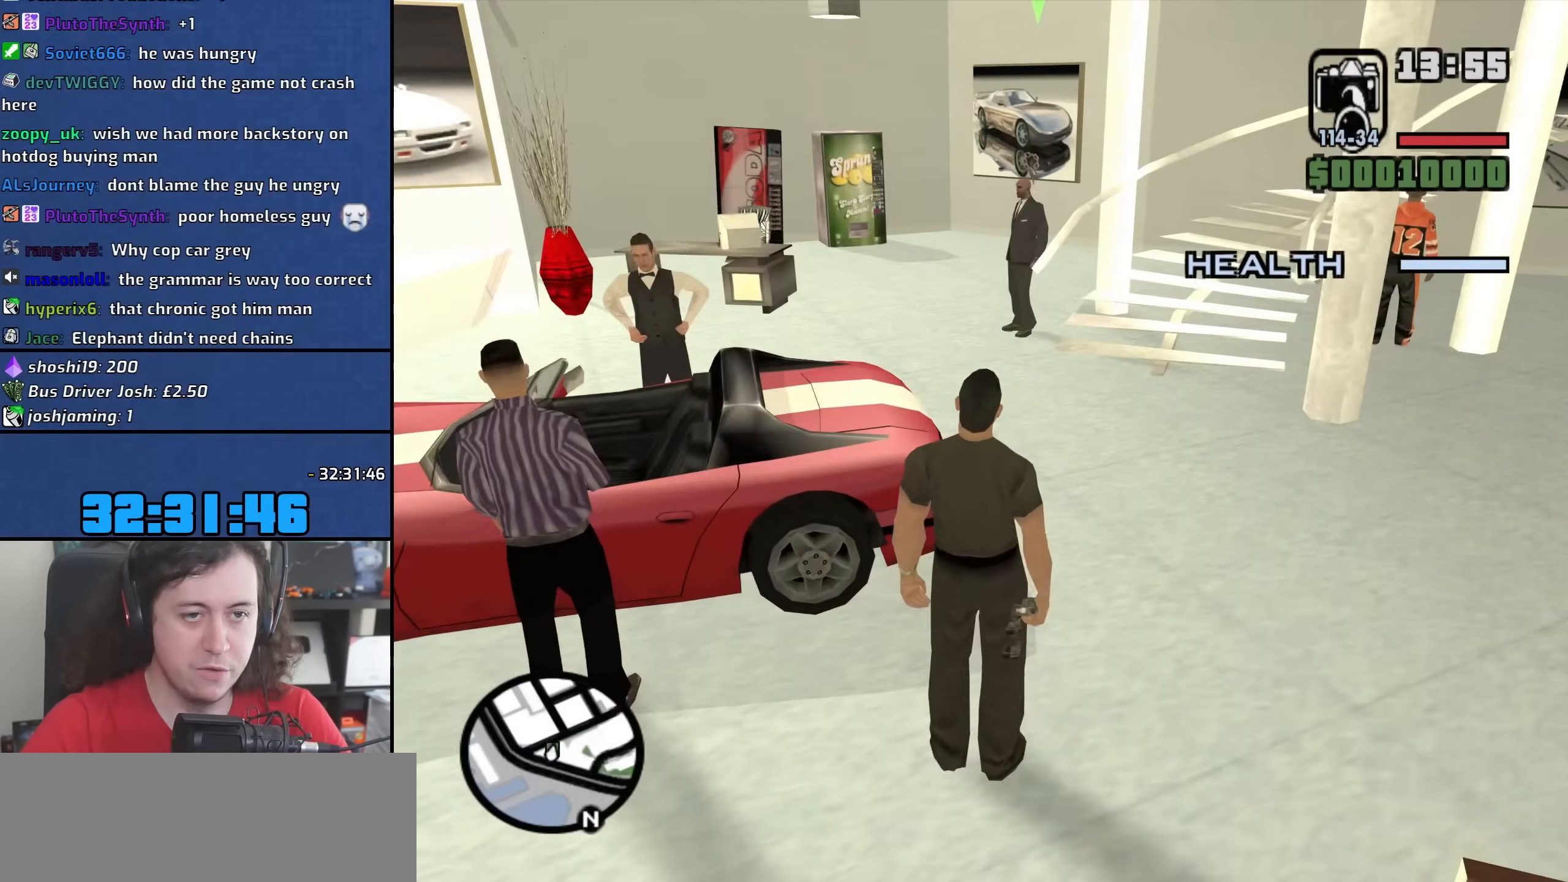
{"keys": ["w"], "mouse": [], "events": [[50, "d", "down"], [367, "d", "up"]]}